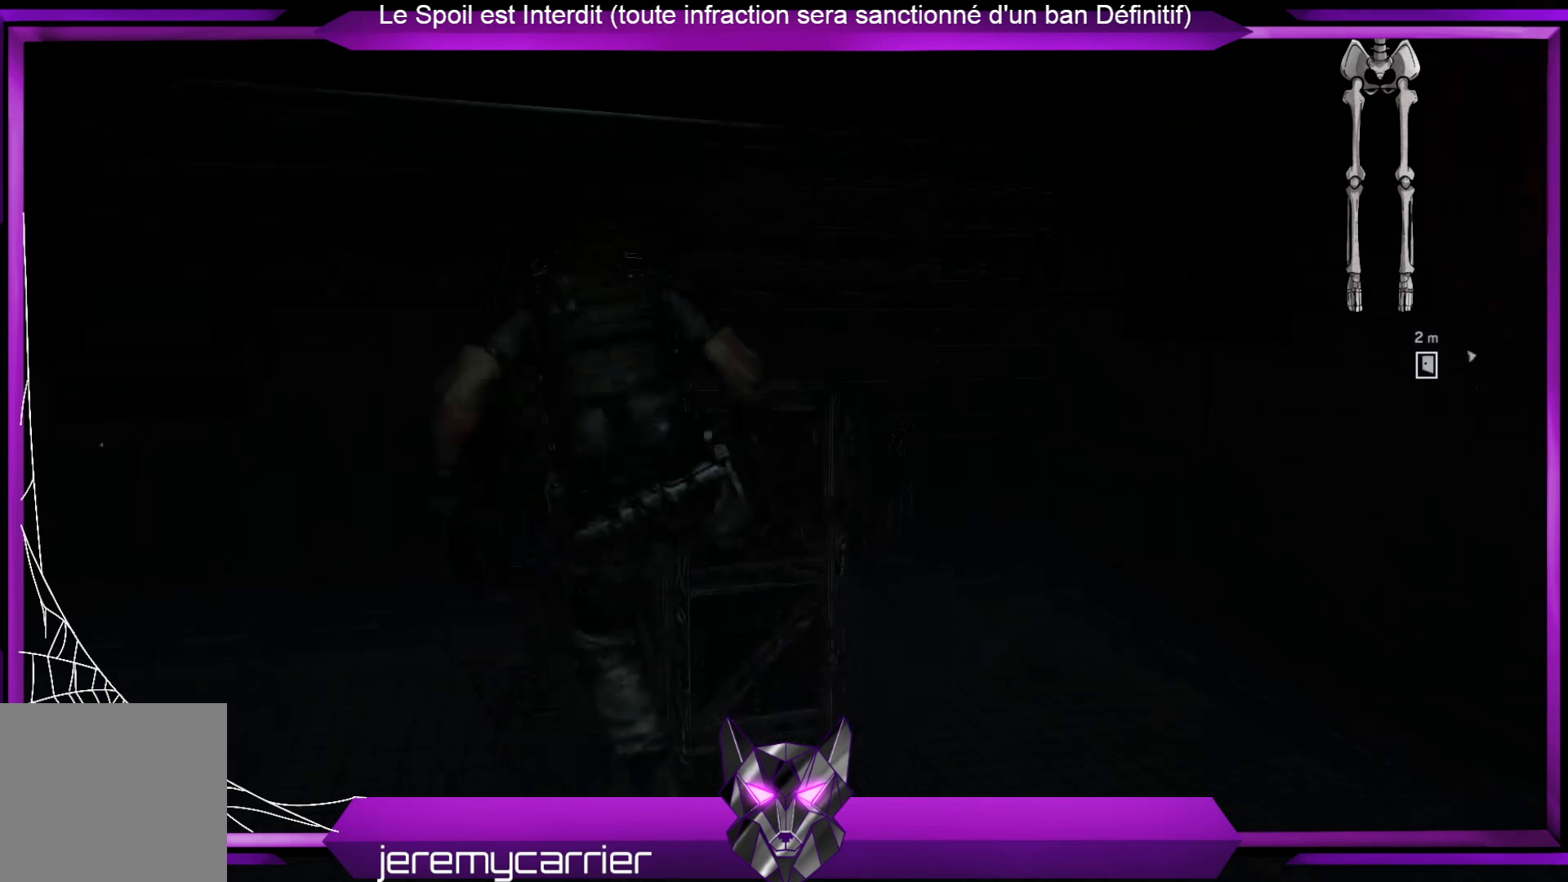
Gameplay with a controller (Xbox layout); each line is a JSON object with the inputs held at the frame after it. "events" lists button and stick changes between this image and that frame as [ms after this image, input, new state], when the widget could be followed in between.
{"buttons": ["X"], "left_stick": "up", "right_stick": "center", "events": [[301, "left_stick", "up"], [501, "X", "down"]]}
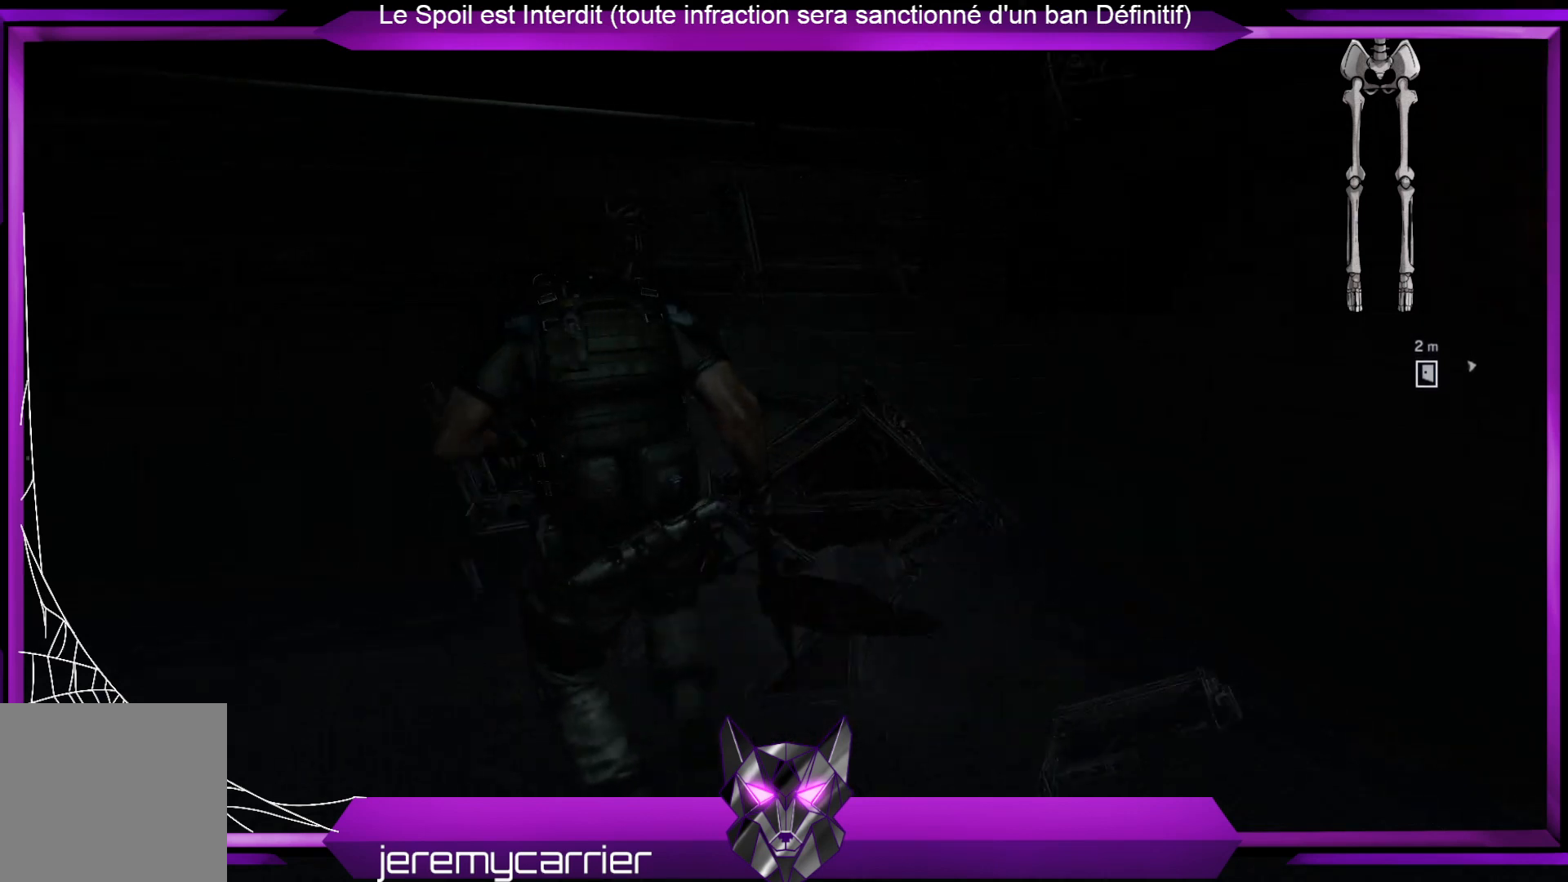
{"buttons": [], "left_stick": "up", "right_stick": "center", "events": [[67, "X", "up"], [201, "X", "down"], [301, "X", "up"], [334, "X", "down"], [435, "X", "up"]]}
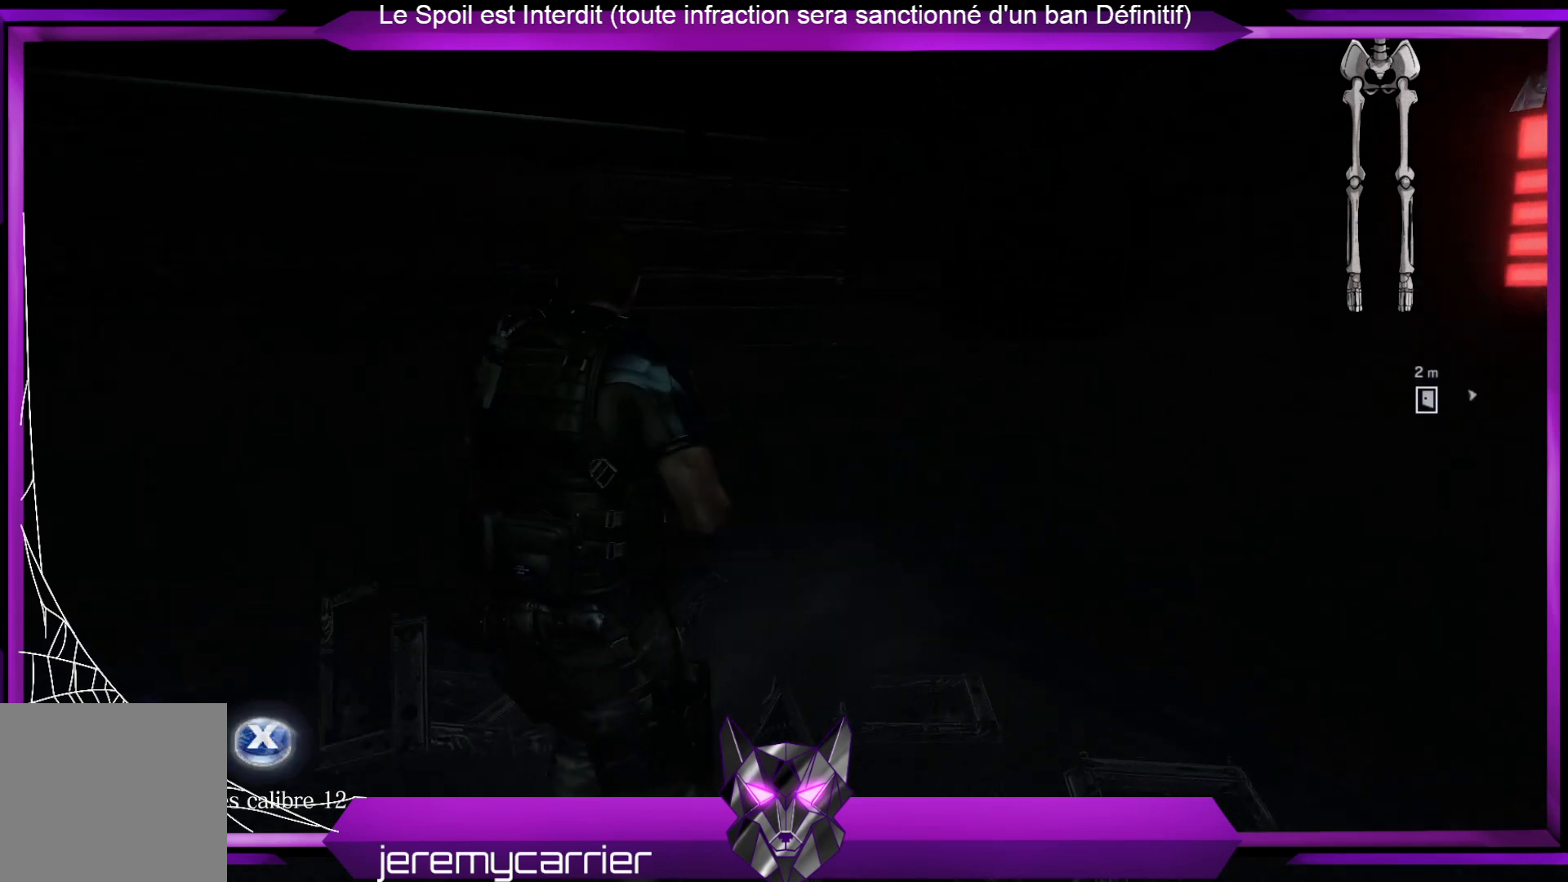
{"buttons": [], "left_stick": "up-left", "right_stick": "center", "events": [[34, "X", "down"], [101, "X", "up"], [168, "left_stick", "up-left"]]}
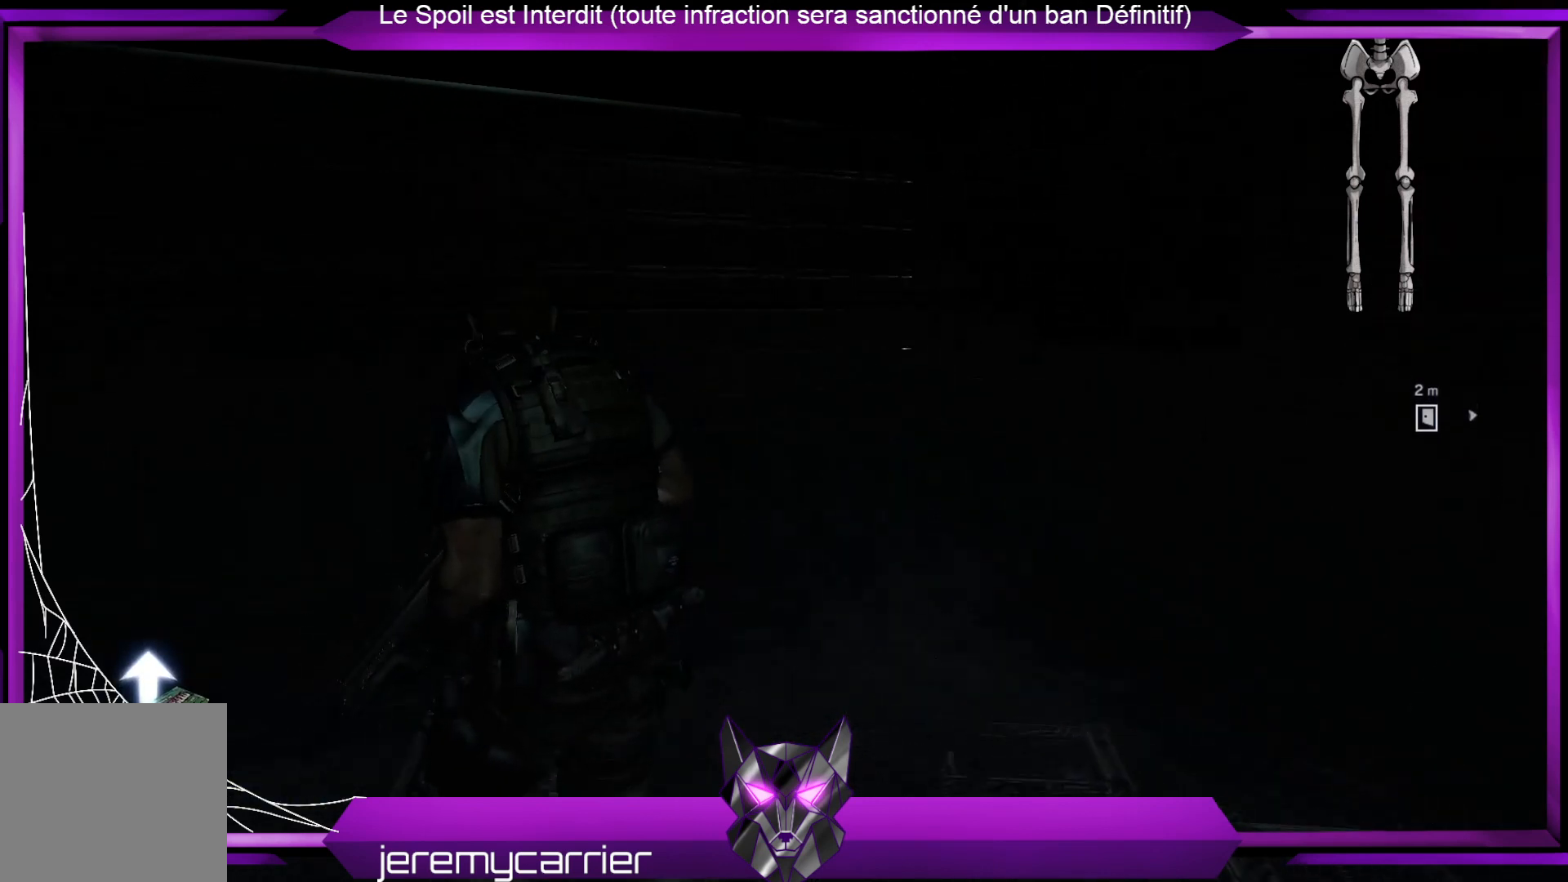
{"buttons": [], "left_stick": "up-left", "right_stick": "left", "events": [[33, "right_stick", "left"]]}
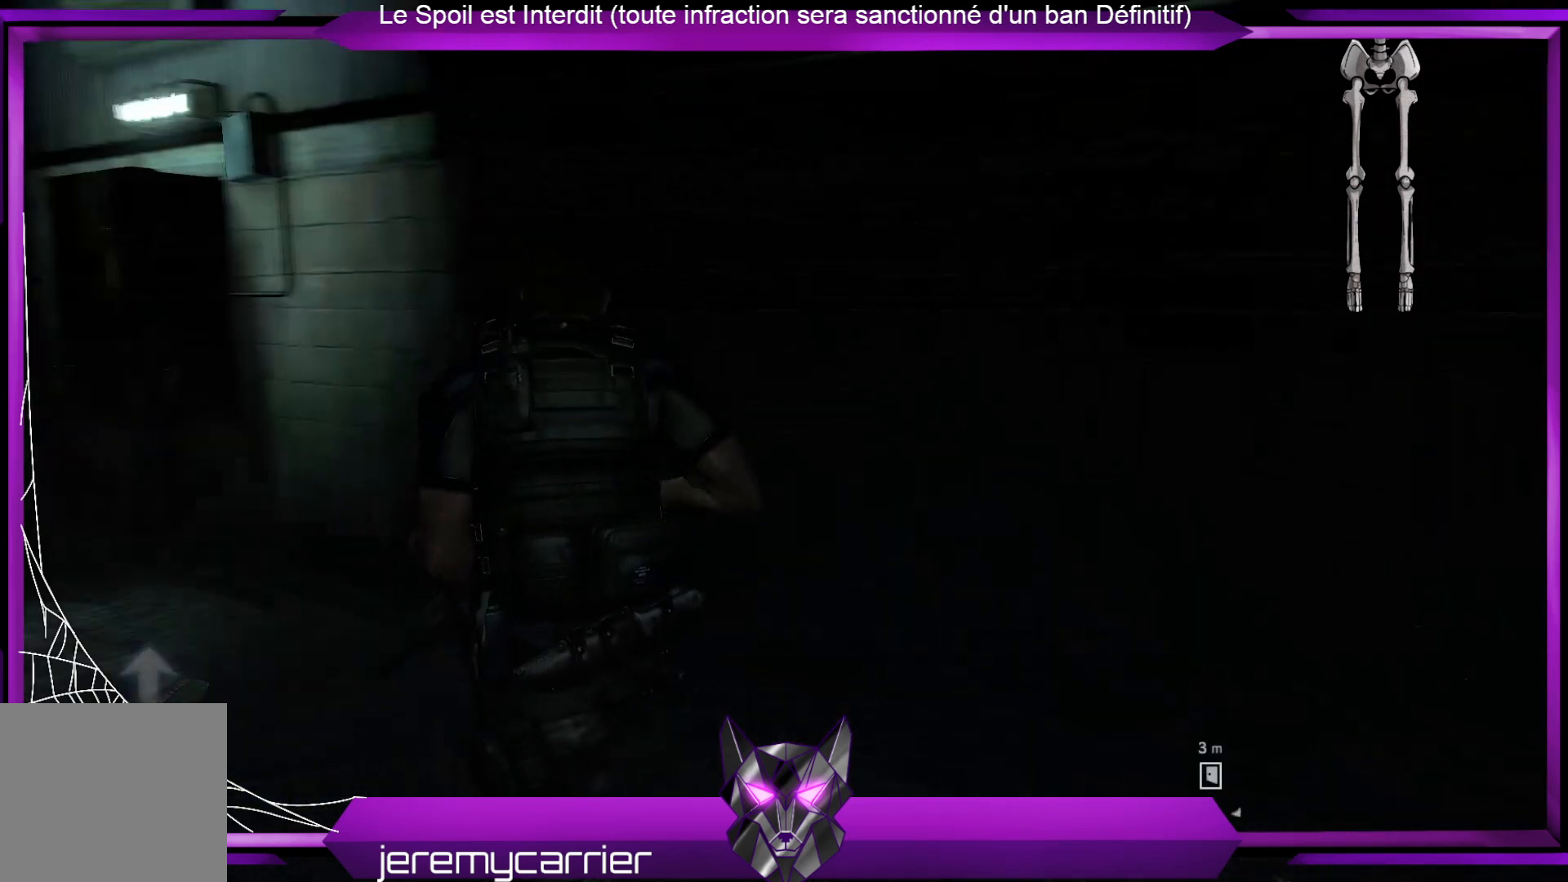
{"buttons": [], "left_stick": "up", "right_stick": "center", "events": [[100, "right_stick", "center"], [200, "left_stick", "up"]]}
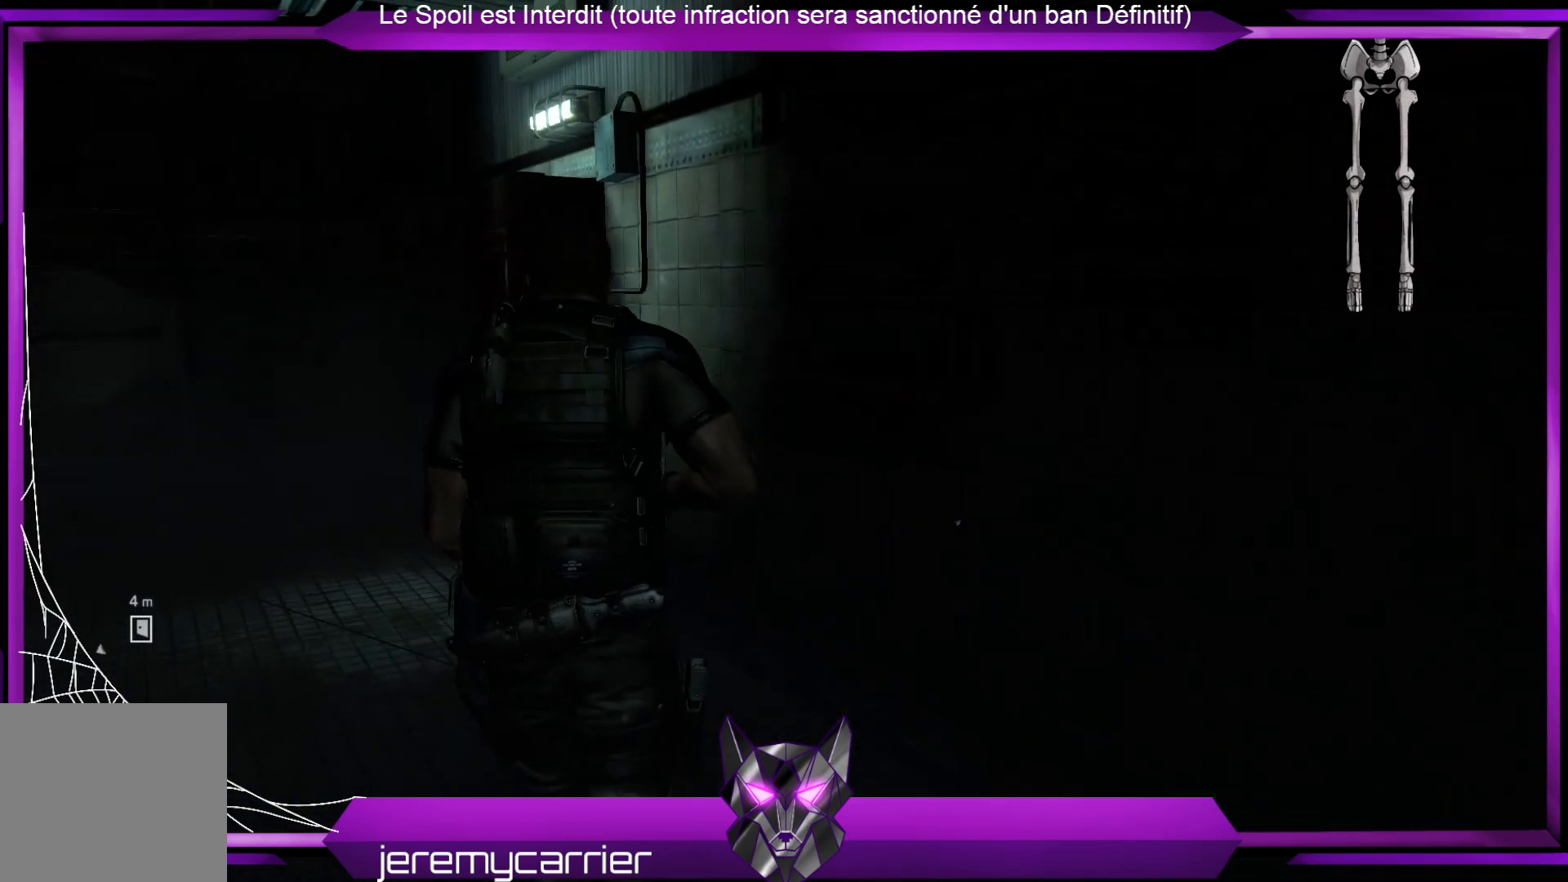
{"buttons": [], "left_stick": "up", "right_stick": "center", "events": [[134, "right_stick", "down-left"], [435, "right_stick", "center"]]}
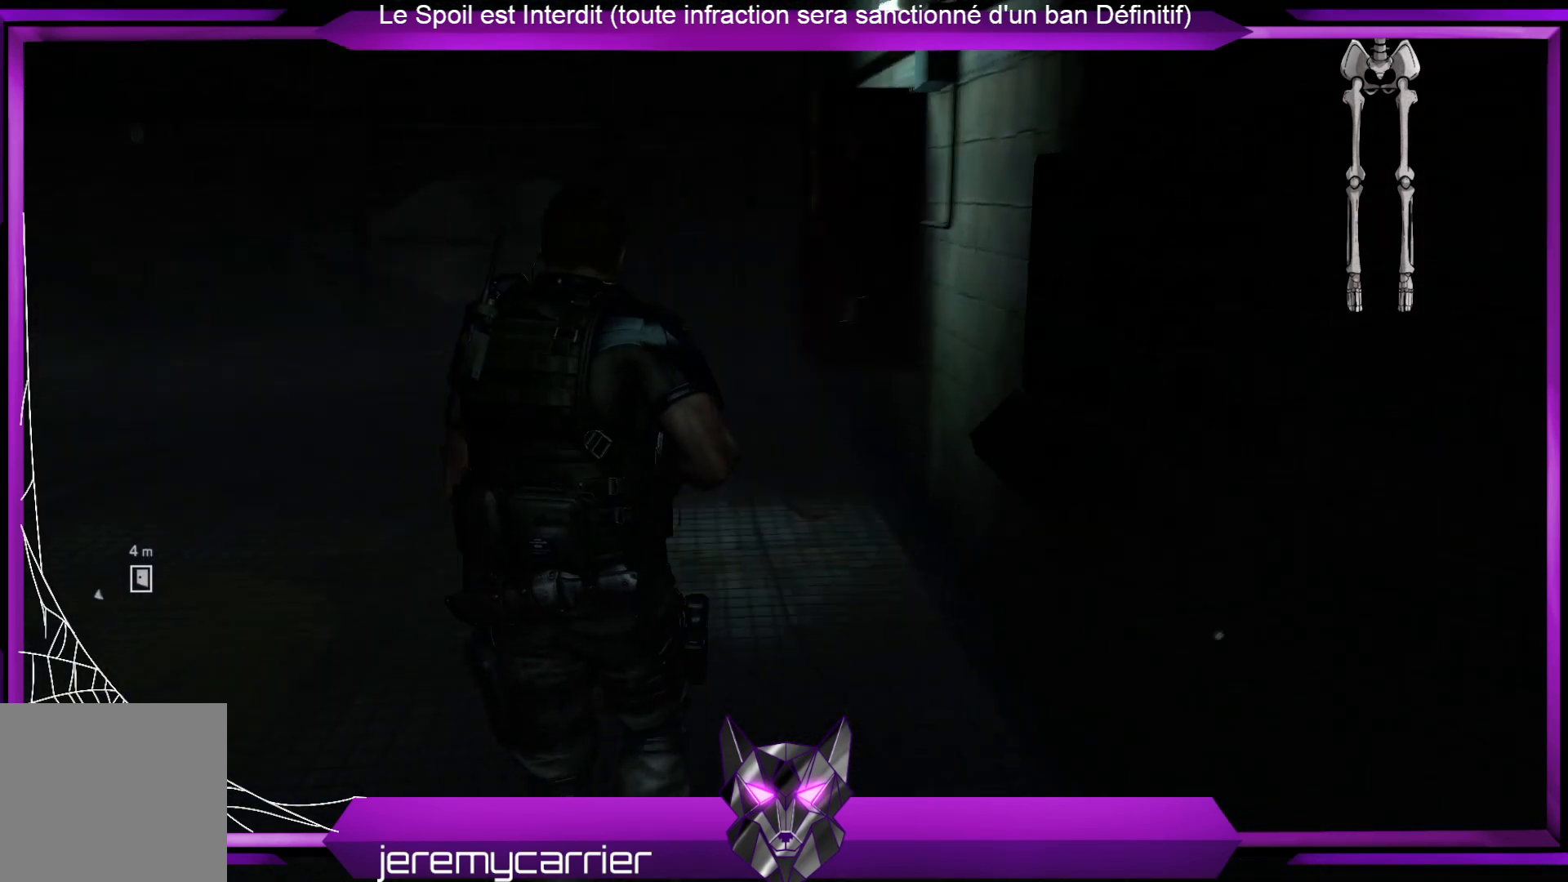
{"buttons": [], "left_stick": "up", "right_stick": "center", "events": []}
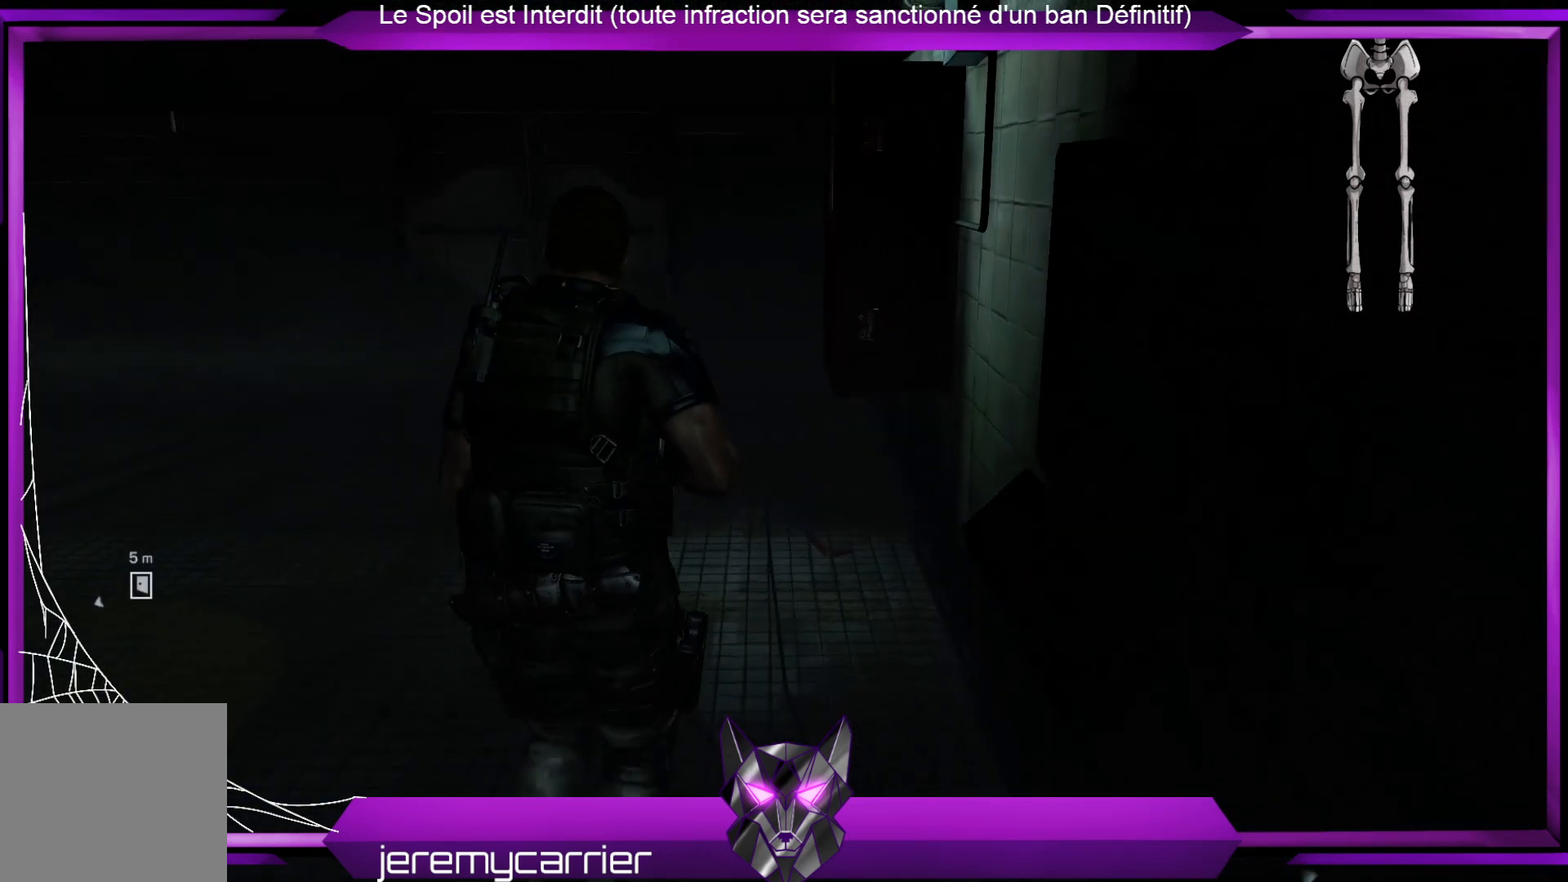
{"buttons": [], "left_stick": "up", "right_stick": "center", "events": []}
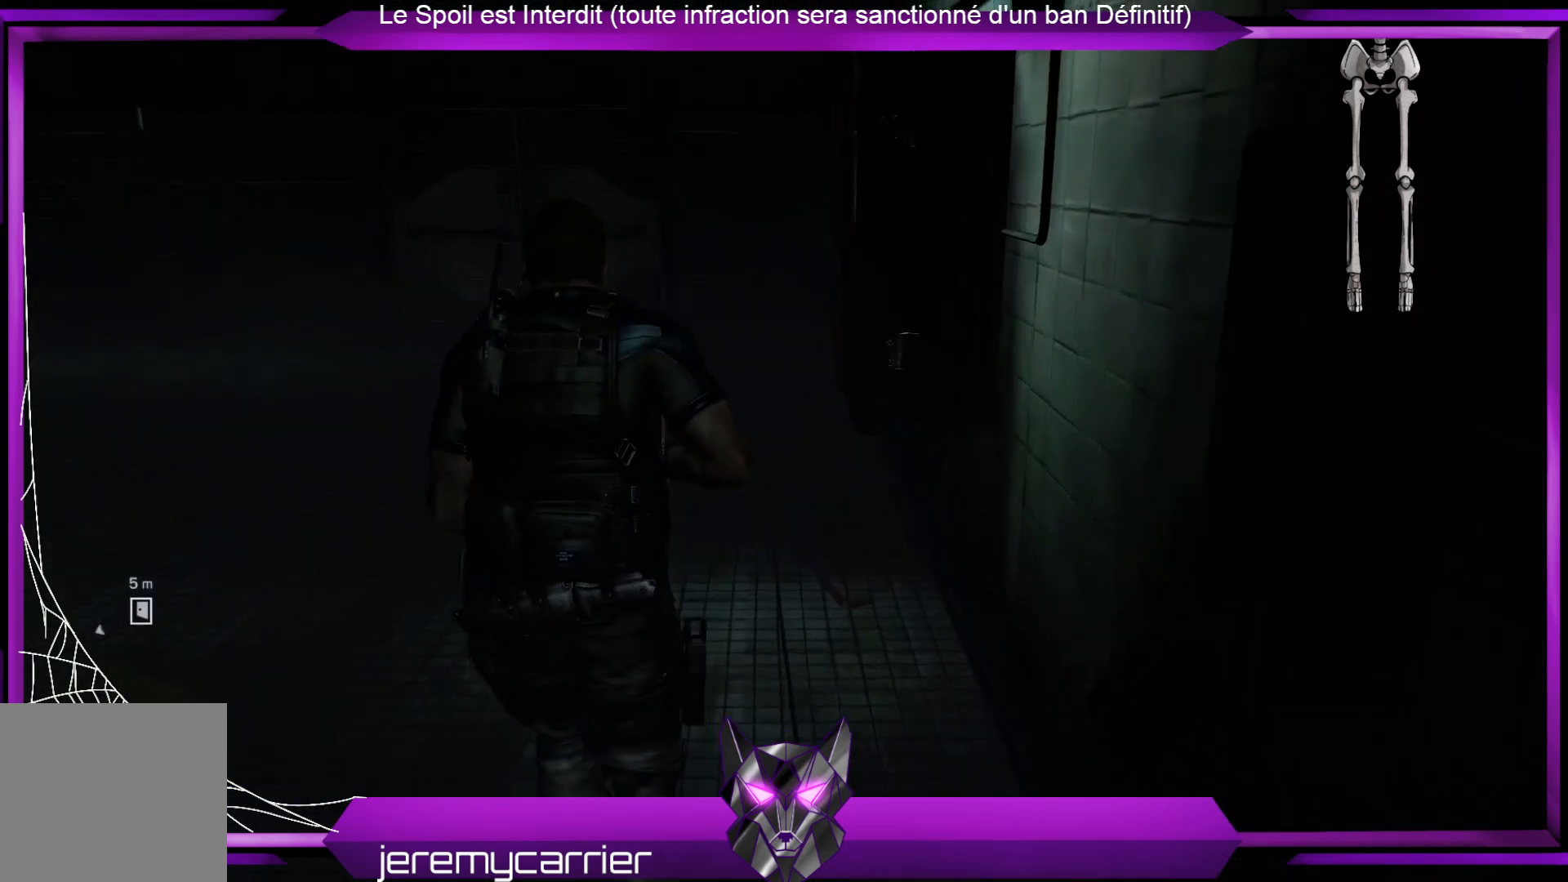
{"buttons": [], "left_stick": "up", "right_stick": "center", "events": []}
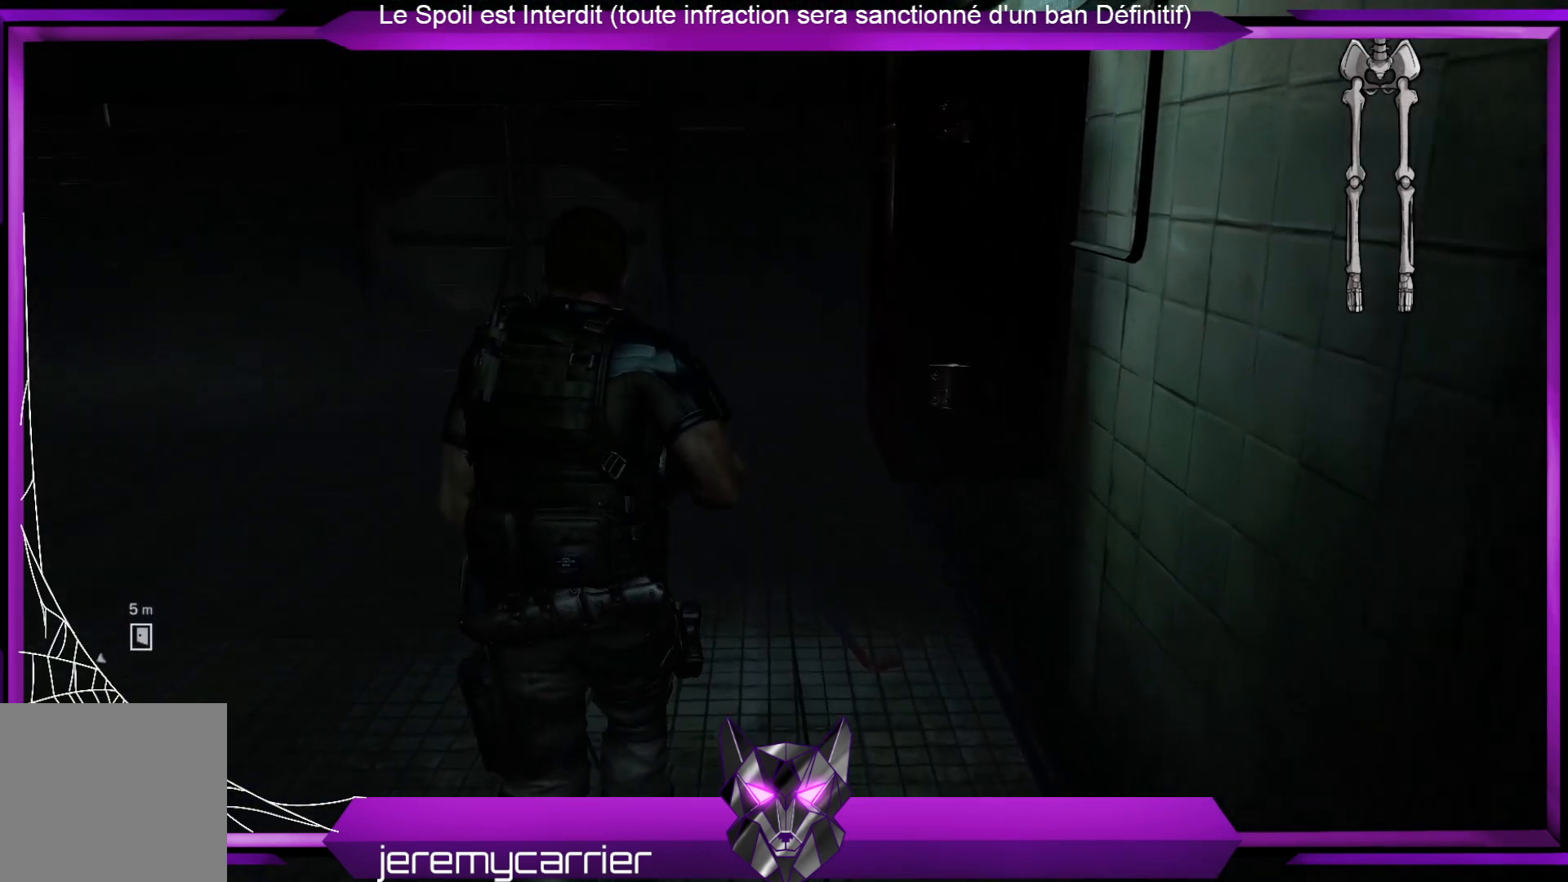
{"buttons": [], "left_stick": "up-right", "right_stick": "right", "events": [[33, "right_stick", "right"], [434, "left_stick", "up-right"]]}
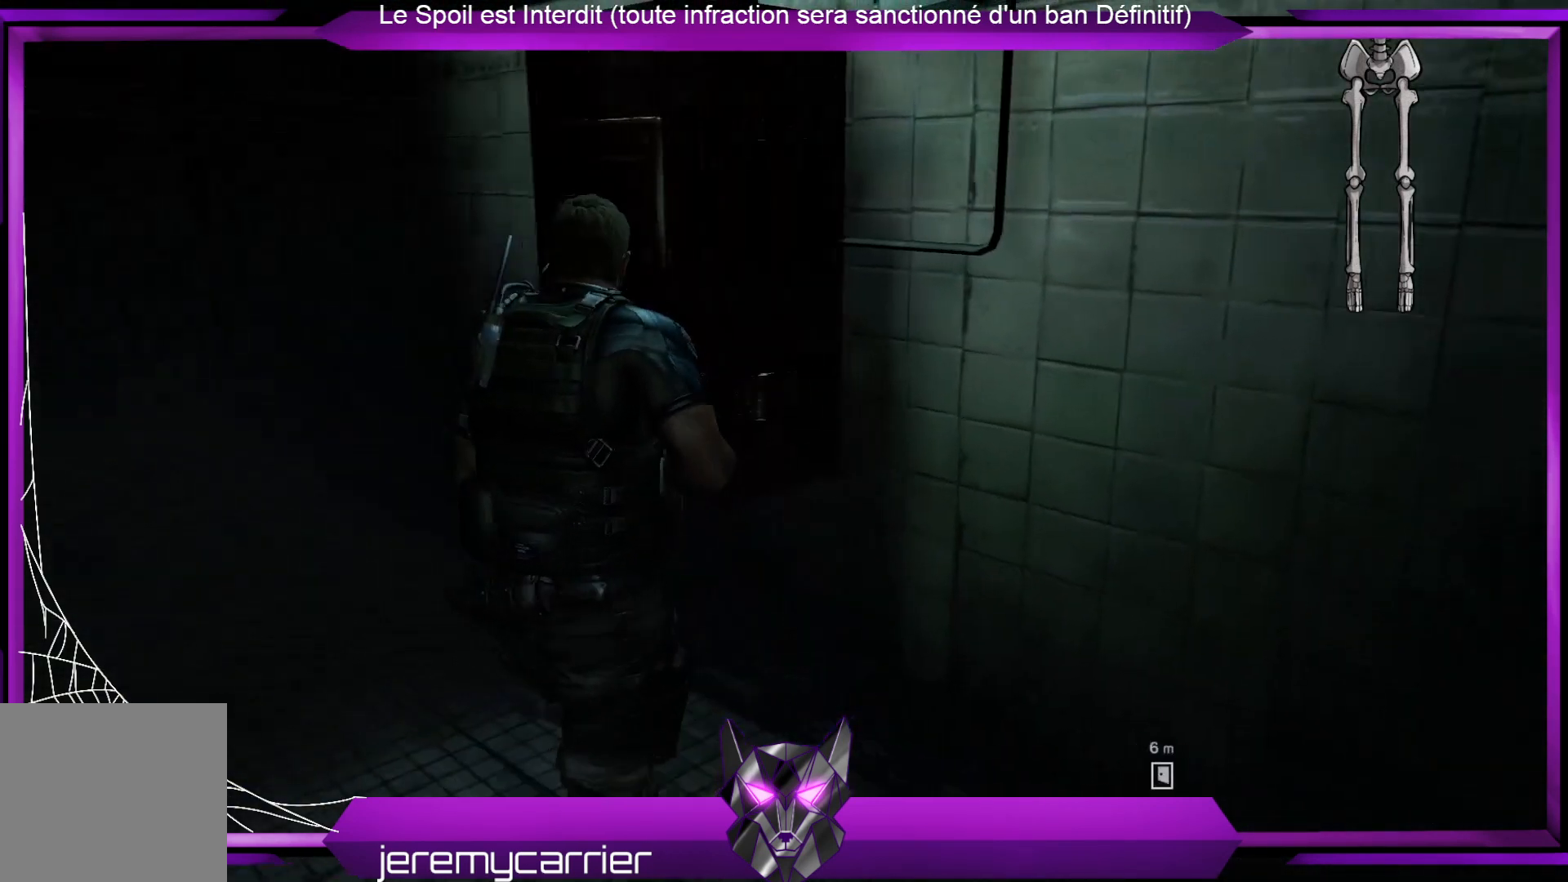
{"buttons": [], "left_stick": "up-left", "right_stick": "right", "events": [[167, "left_stick", "up-left"], [201, "right_stick", "center"], [435, "right_stick", "right"]]}
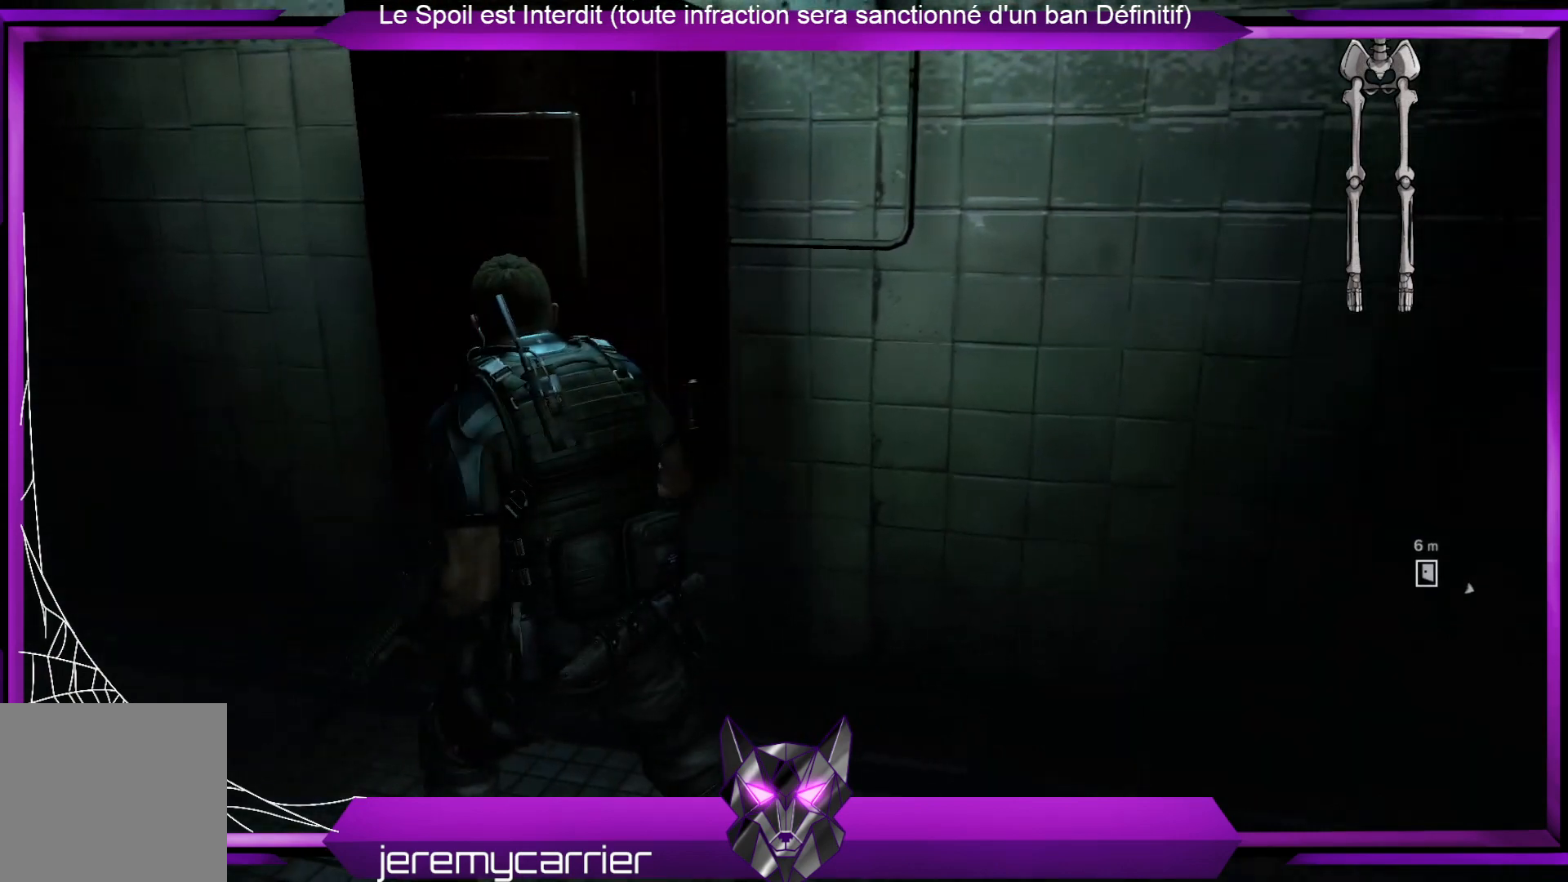
{"buttons": [], "left_stick": "down-right", "right_stick": "right", "events": [[234, "left_stick", "center"], [368, "left_stick", "down-right"]]}
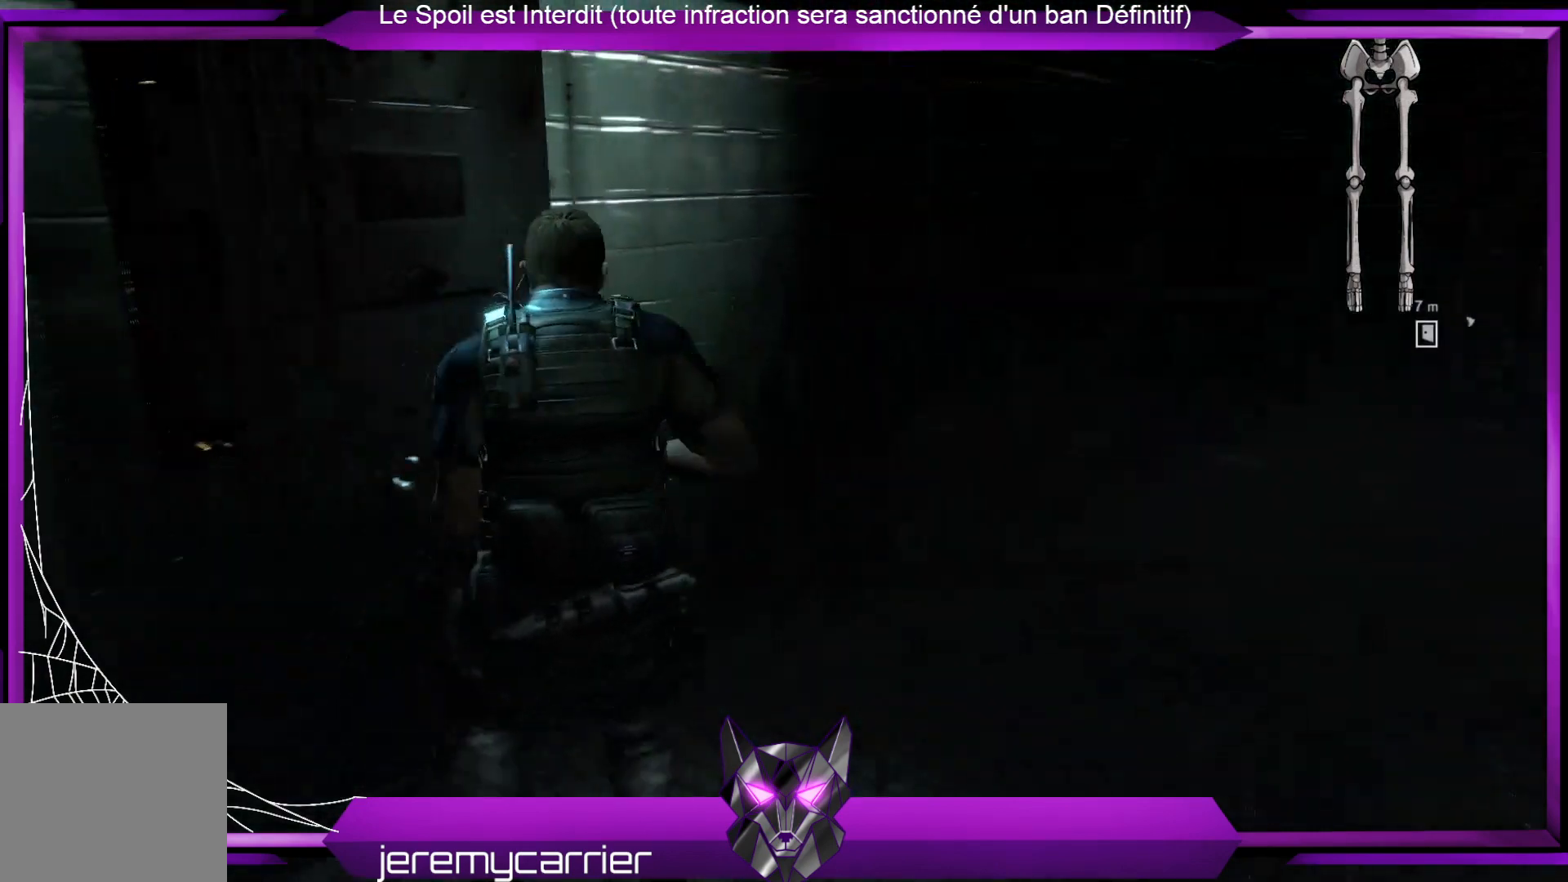
{"buttons": [], "left_stick": "up", "right_stick": "center", "events": [[167, "left_stick", "right"], [267, "left_stick", "up-right"], [267, "right_stick", "center"], [401, "left_stick", "up"]]}
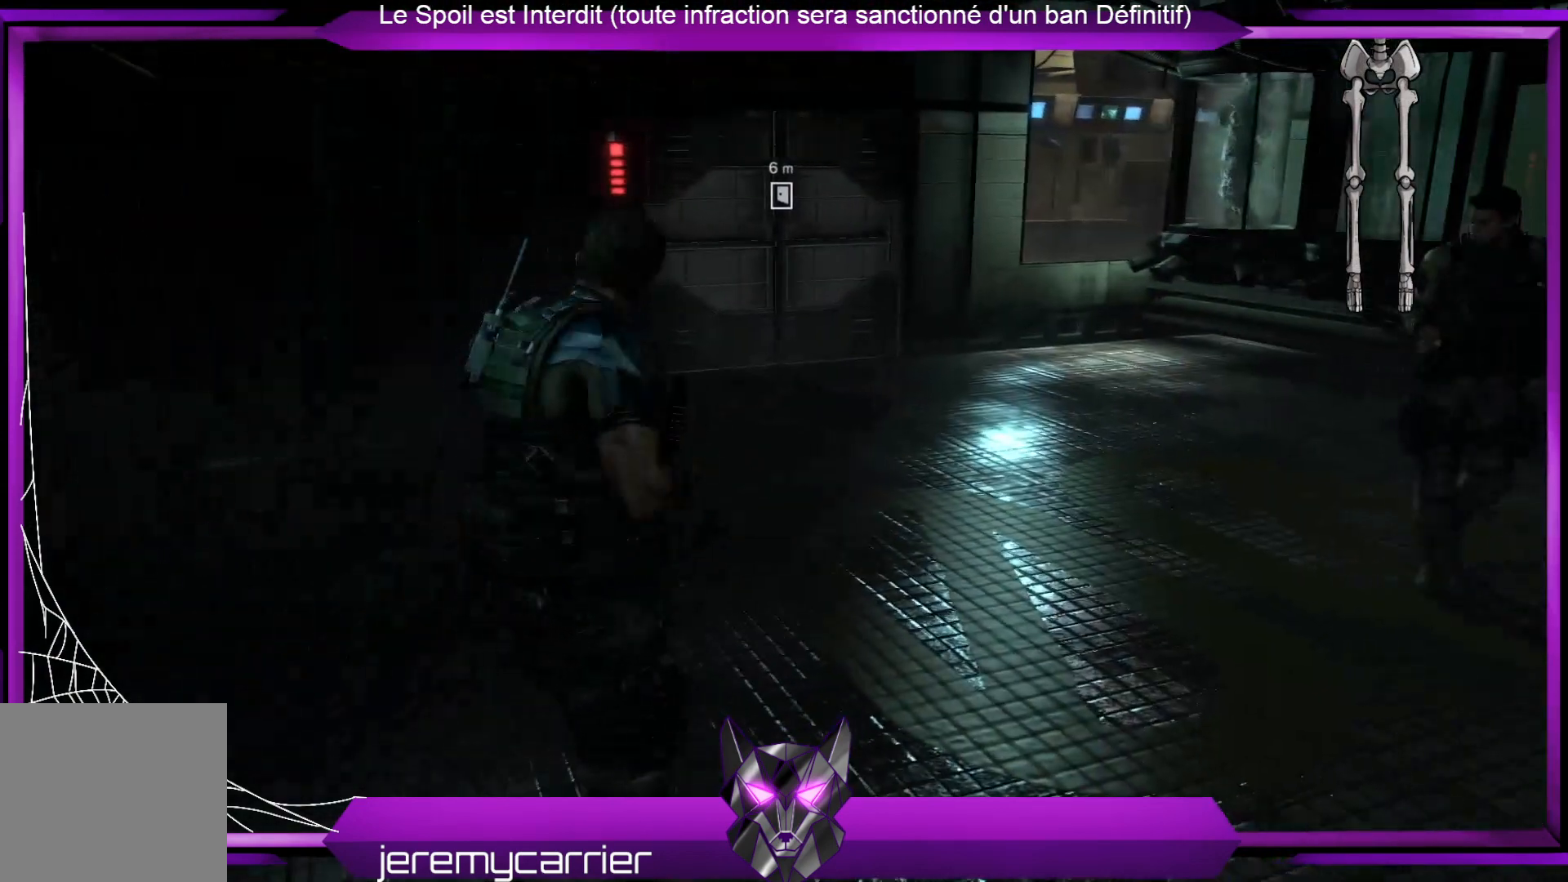
{"buttons": [], "left_stick": "up", "right_stick": "center", "events": []}
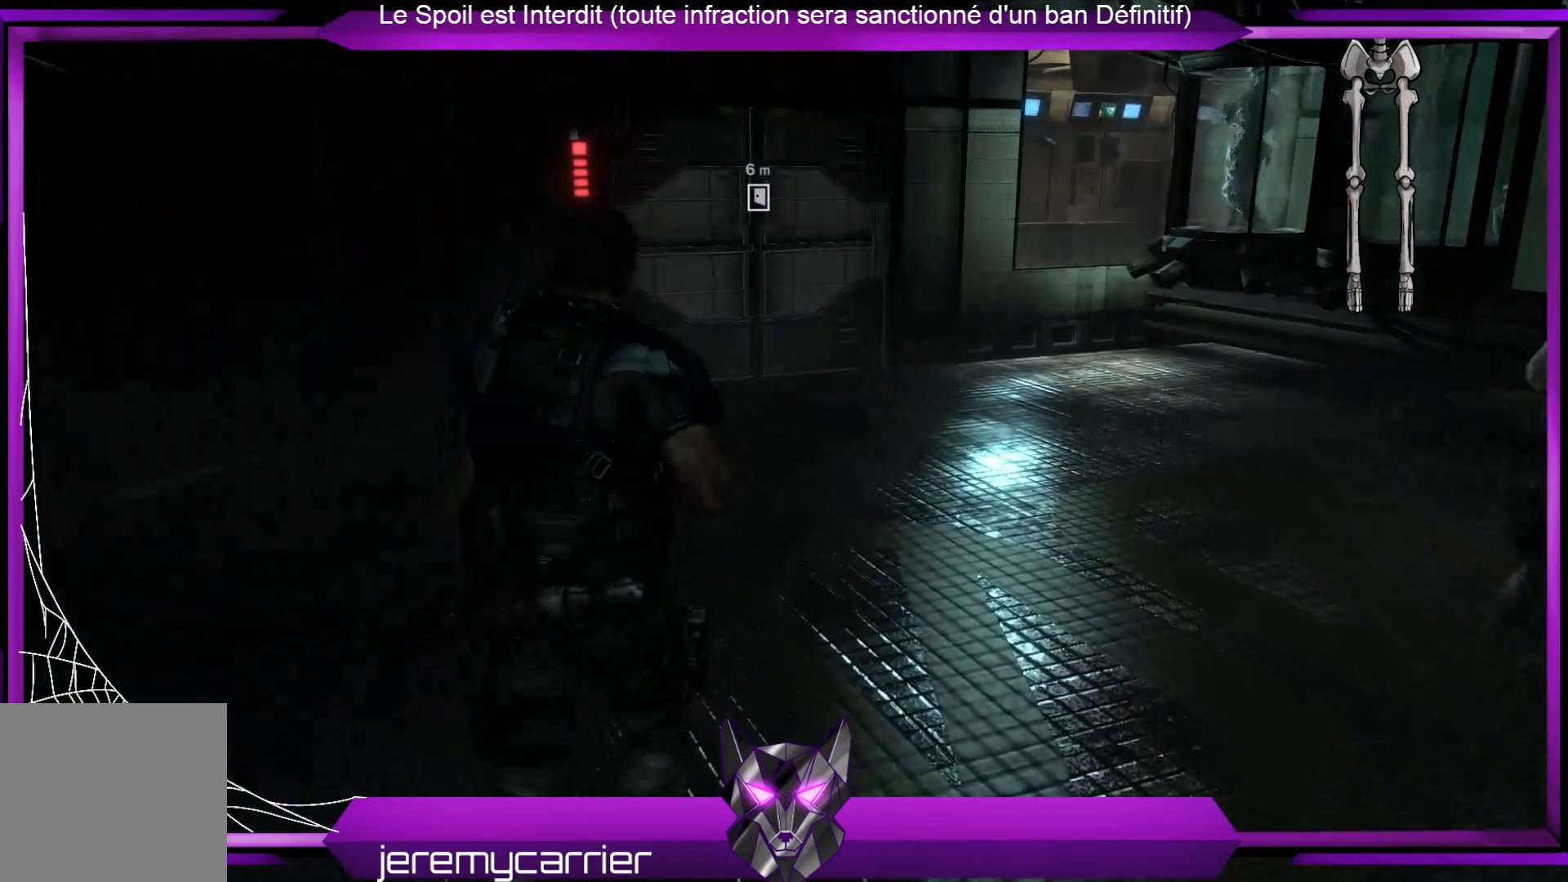
{"buttons": [], "left_stick": "up", "right_stick": "center", "events": [[100, "right_stick", "right"], [368, "right_stick", "center"]]}
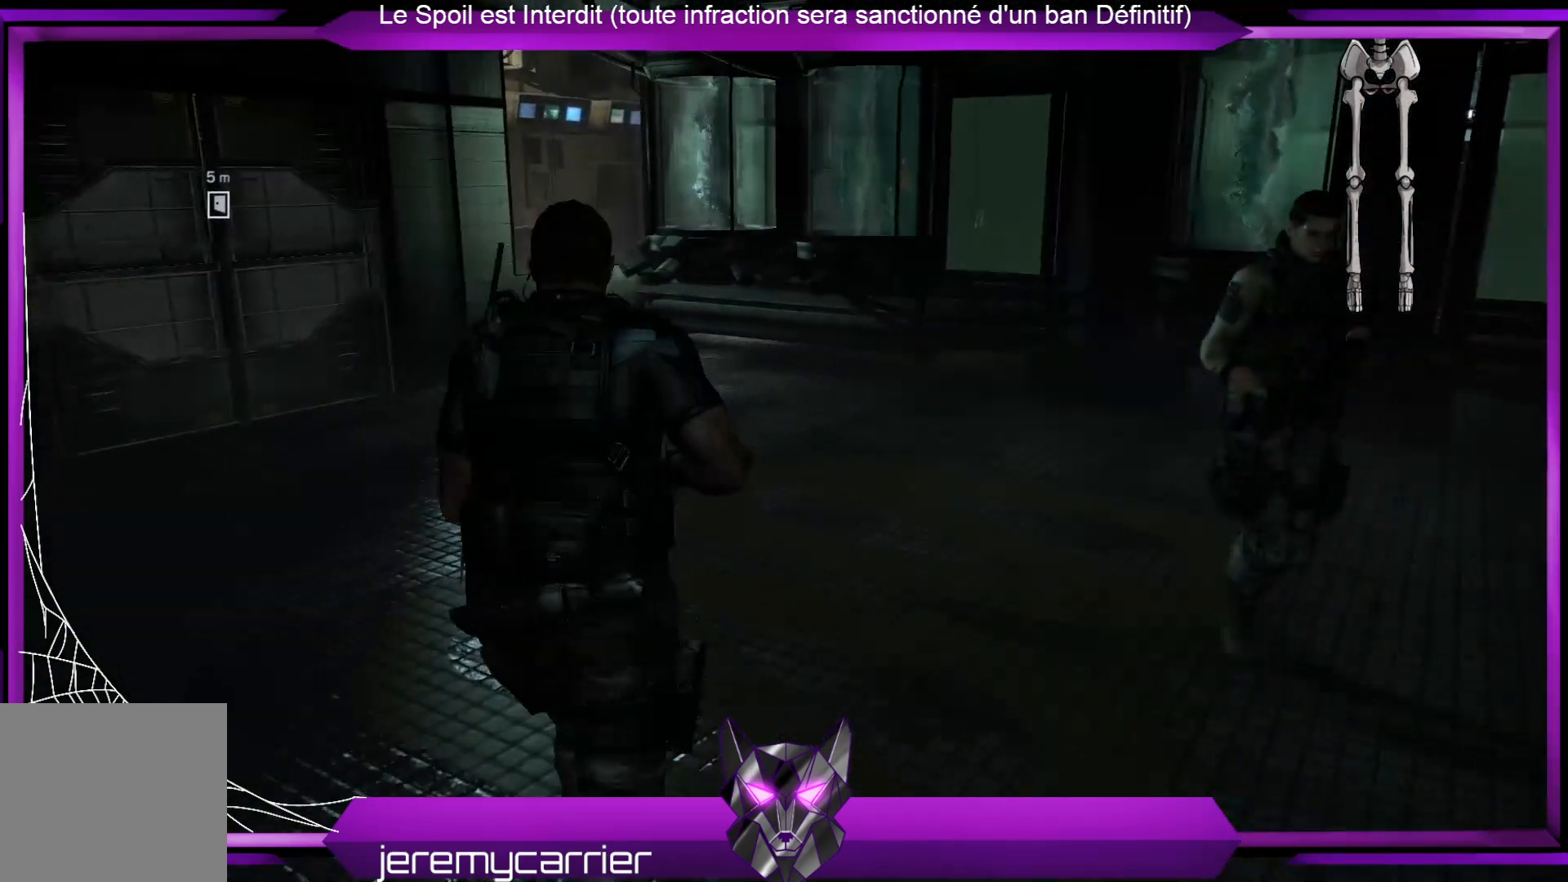
{"buttons": [], "left_stick": "up", "right_stick": "center", "events": []}
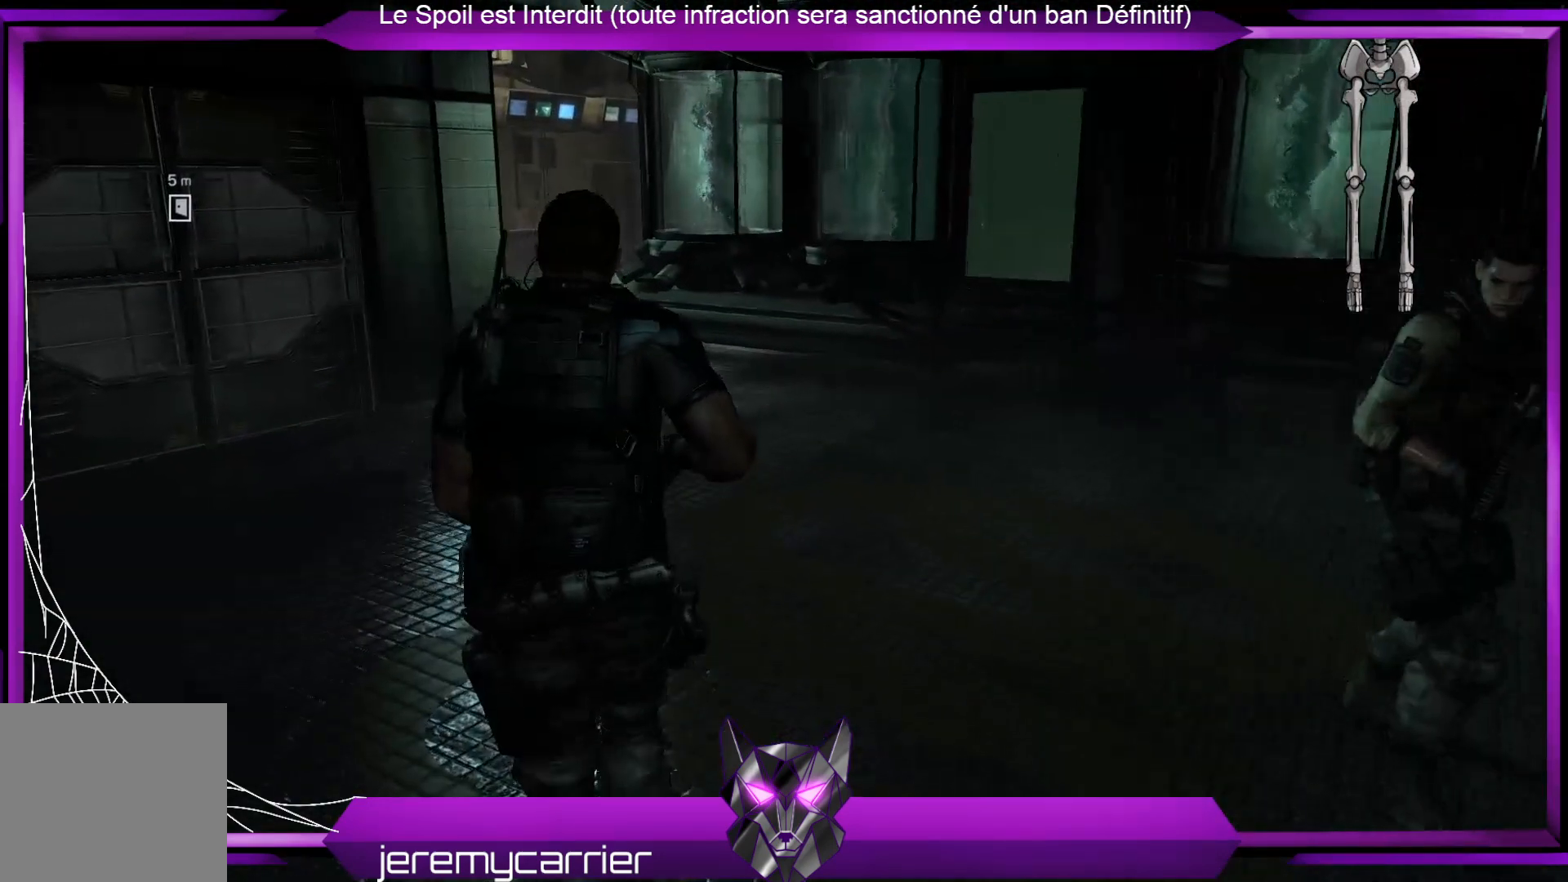
{"buttons": [], "left_stick": "up", "right_stick": "center", "events": [[267, "right_stick", "left"], [434, "right_stick", "center"]]}
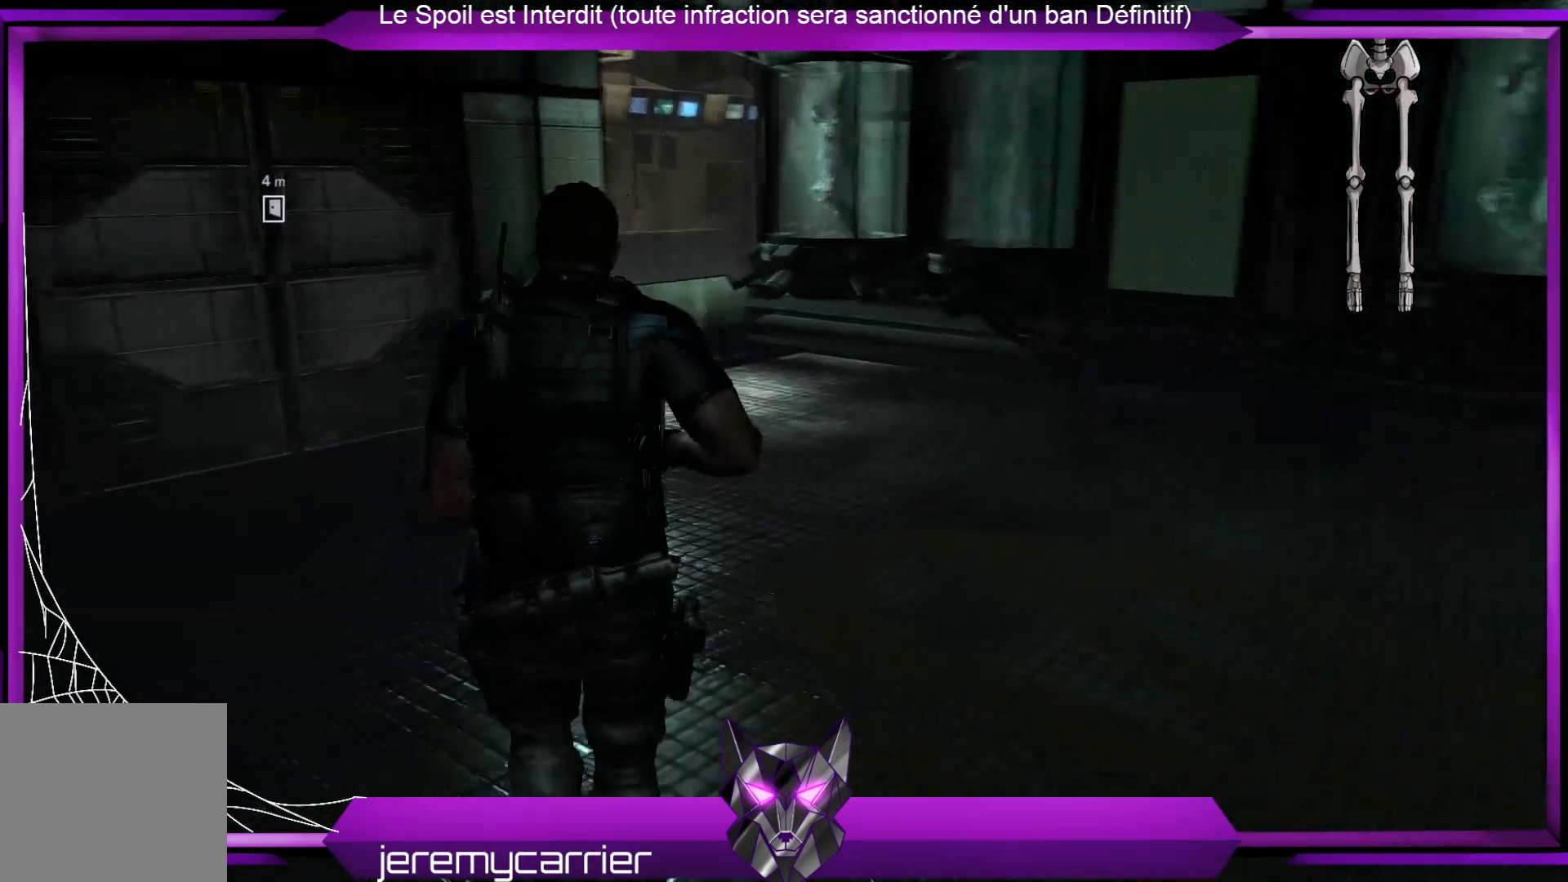
{"buttons": [], "left_stick": "up", "right_stick": "center", "events": []}
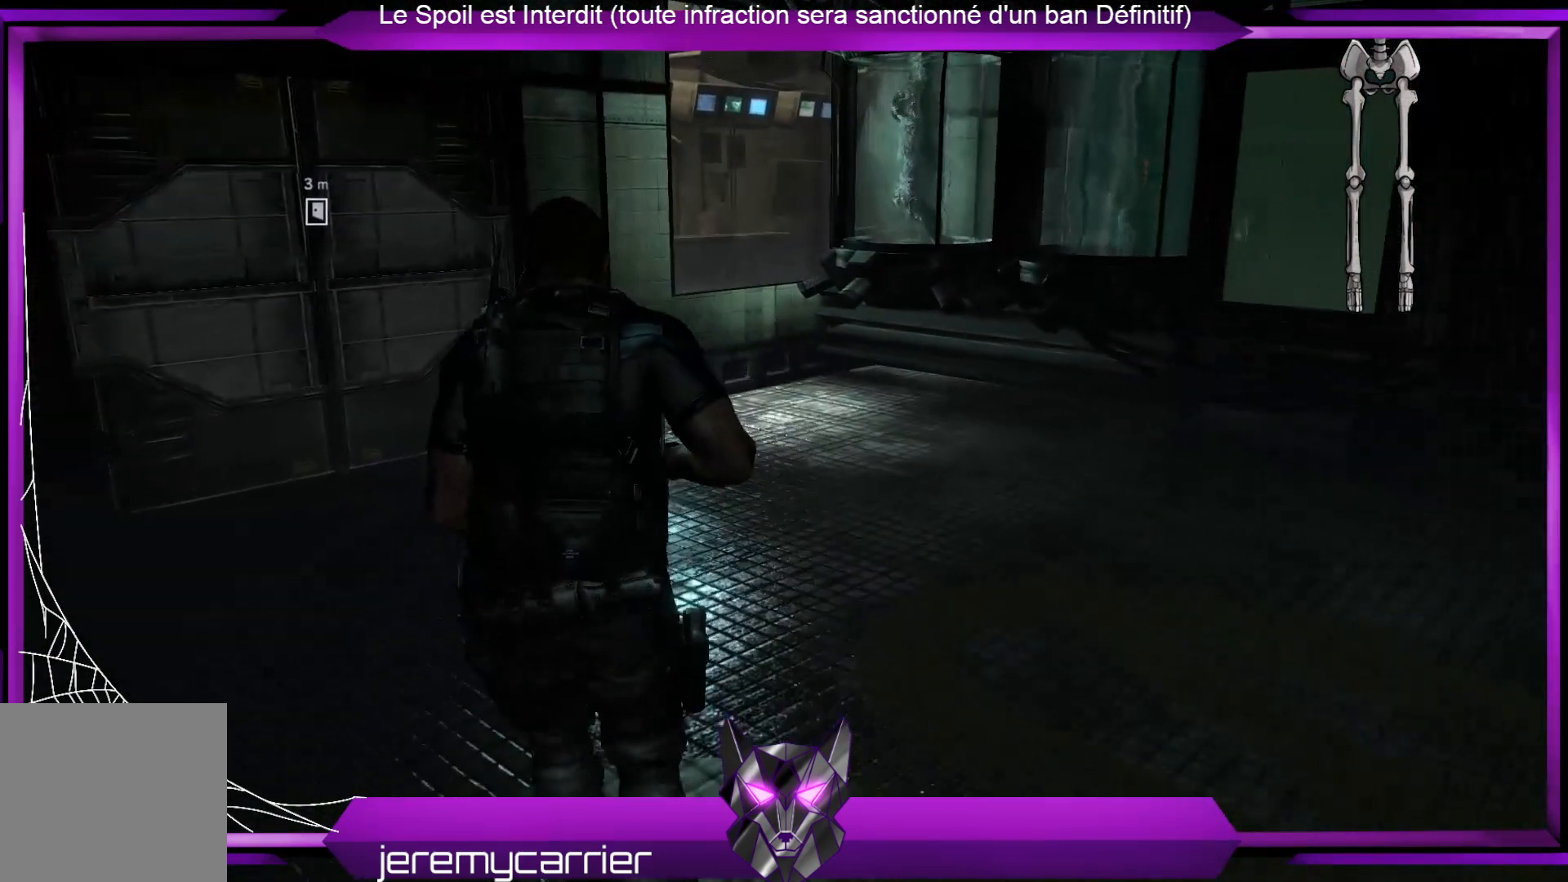
{"buttons": [], "left_stick": "up", "right_stick": "center", "events": []}
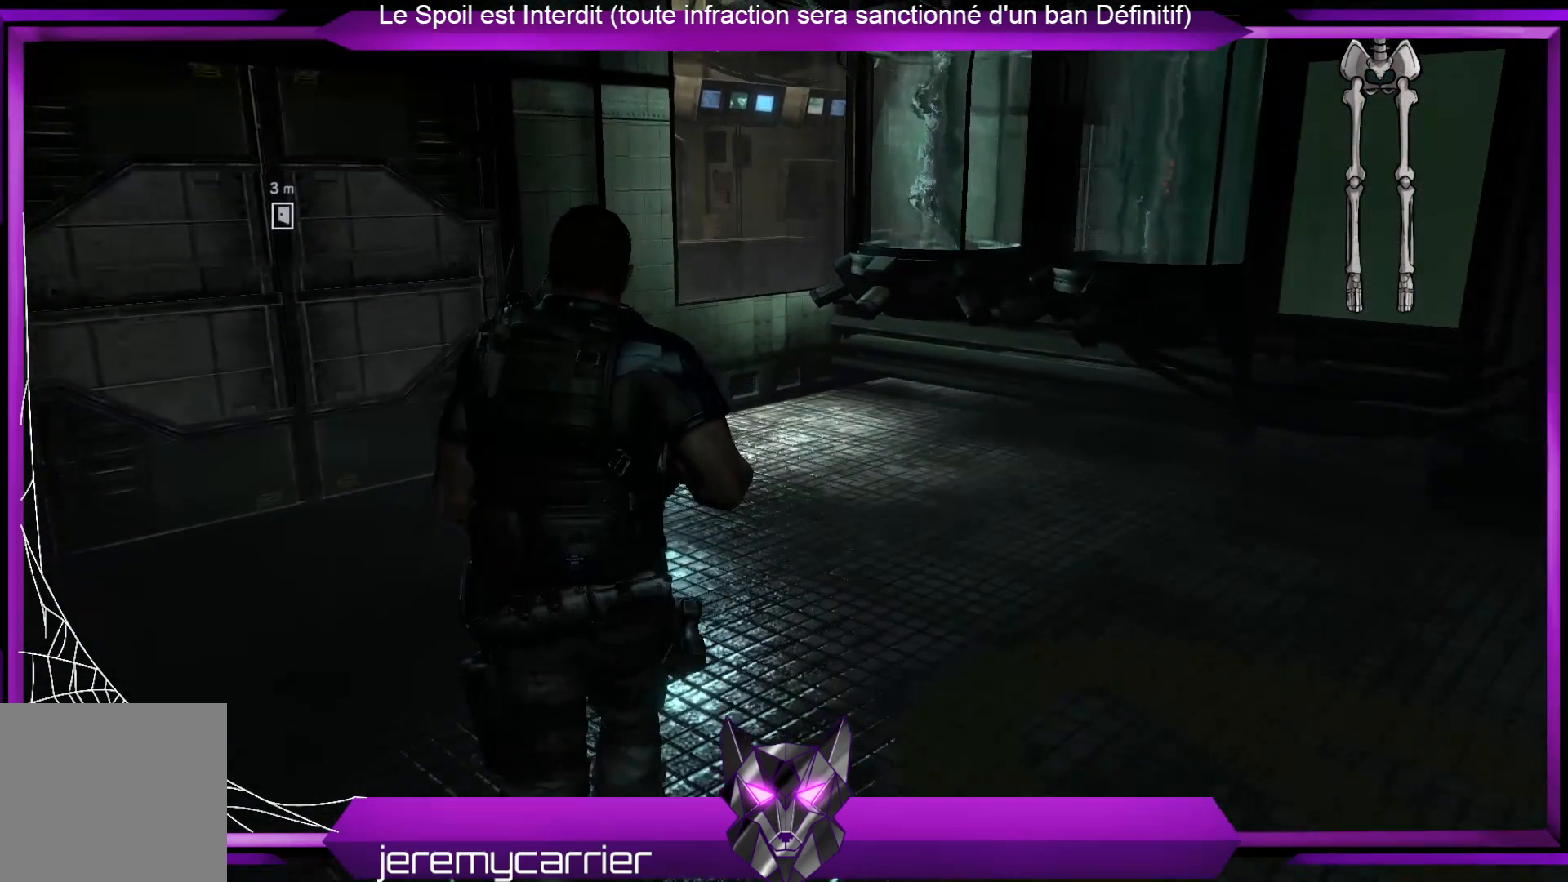
{"buttons": [], "left_stick": "up-left", "right_stick": "center", "events": [[334, "left_stick", "up-left"]]}
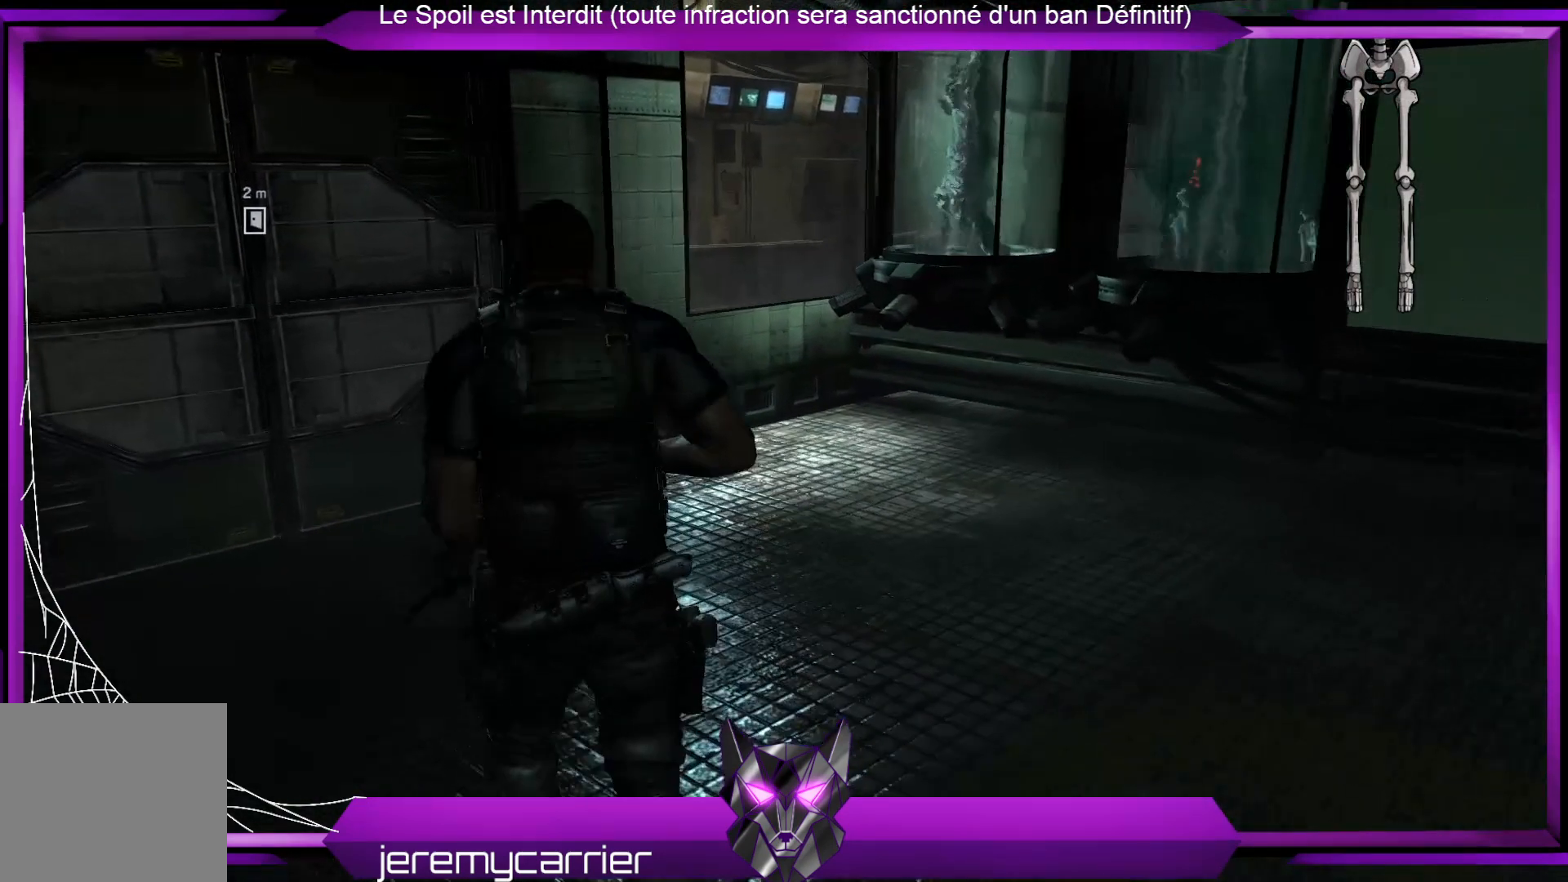
{"buttons": [], "left_stick": "up-left", "right_stick": "center", "events": []}
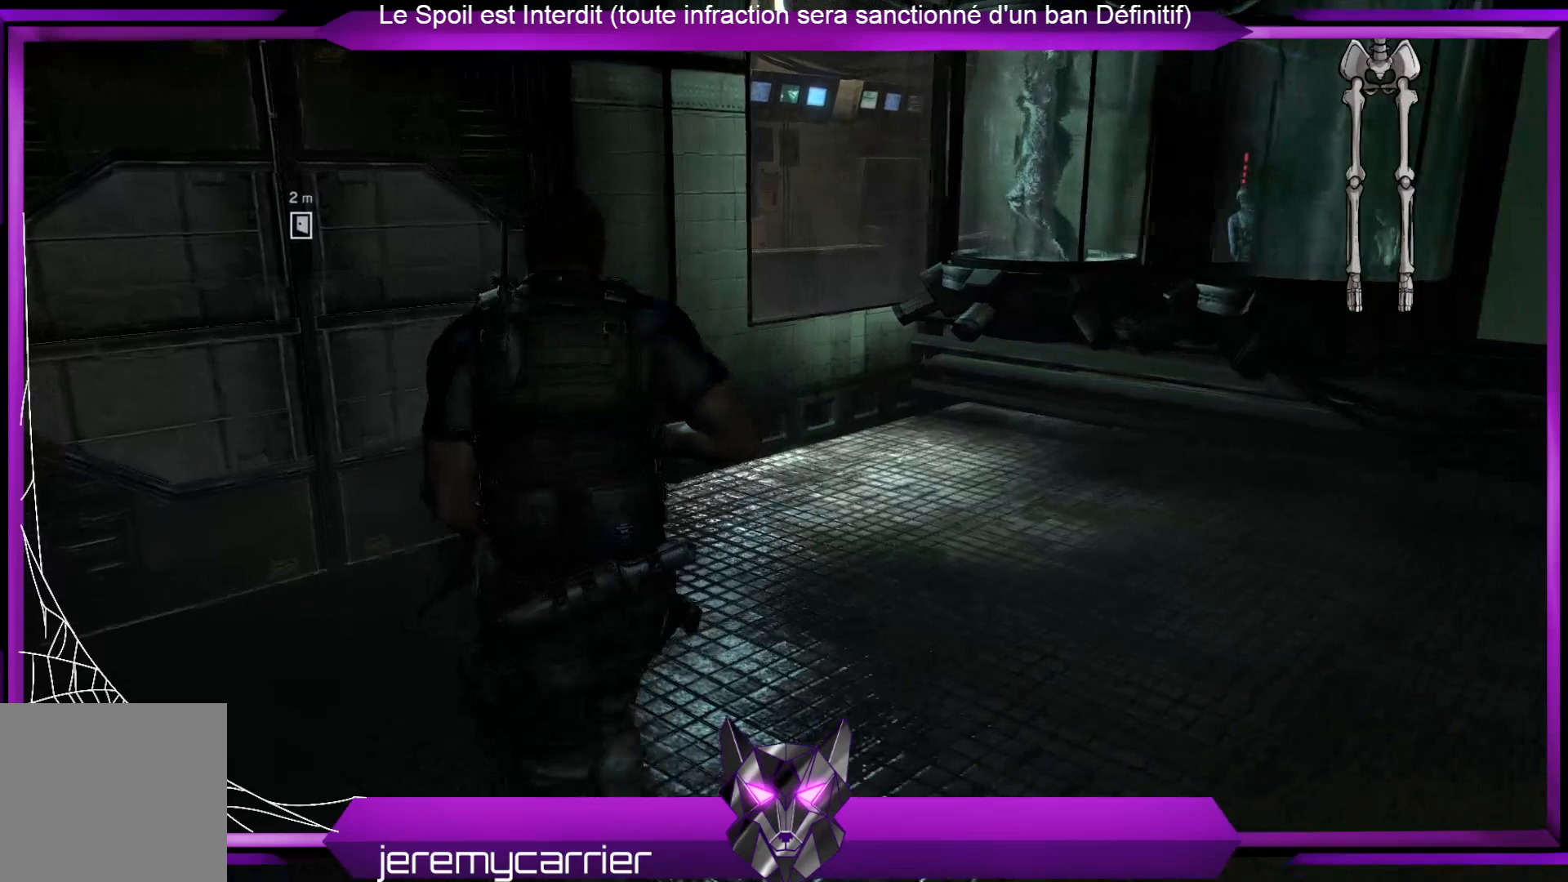
{"buttons": [], "left_stick": "up-left", "right_stick": "center", "events": []}
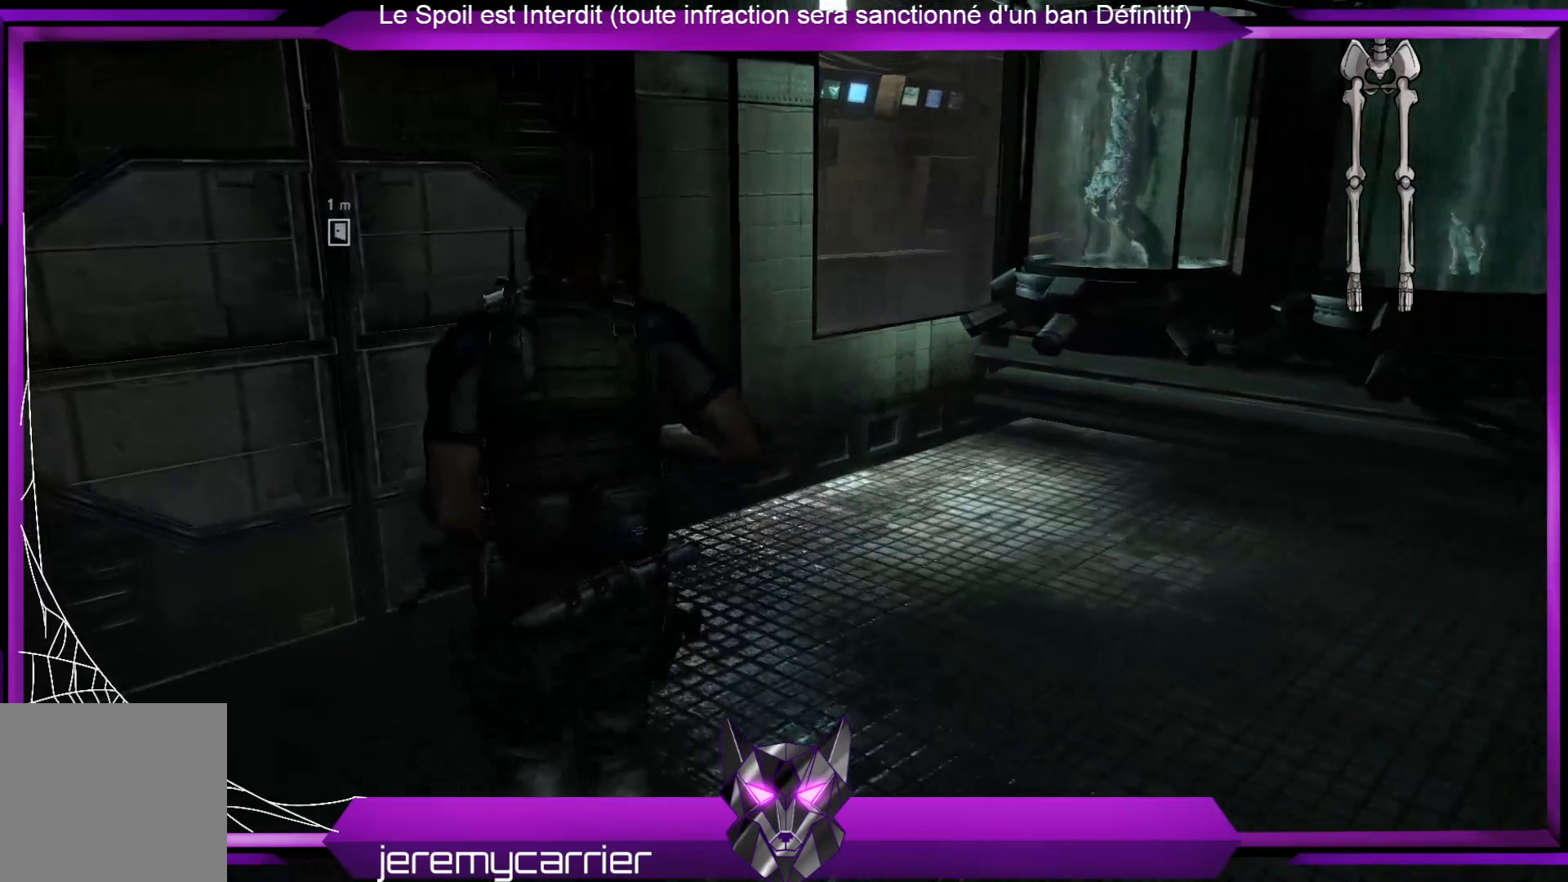
{"buttons": [], "left_stick": "up-left", "right_stick": "center", "events": []}
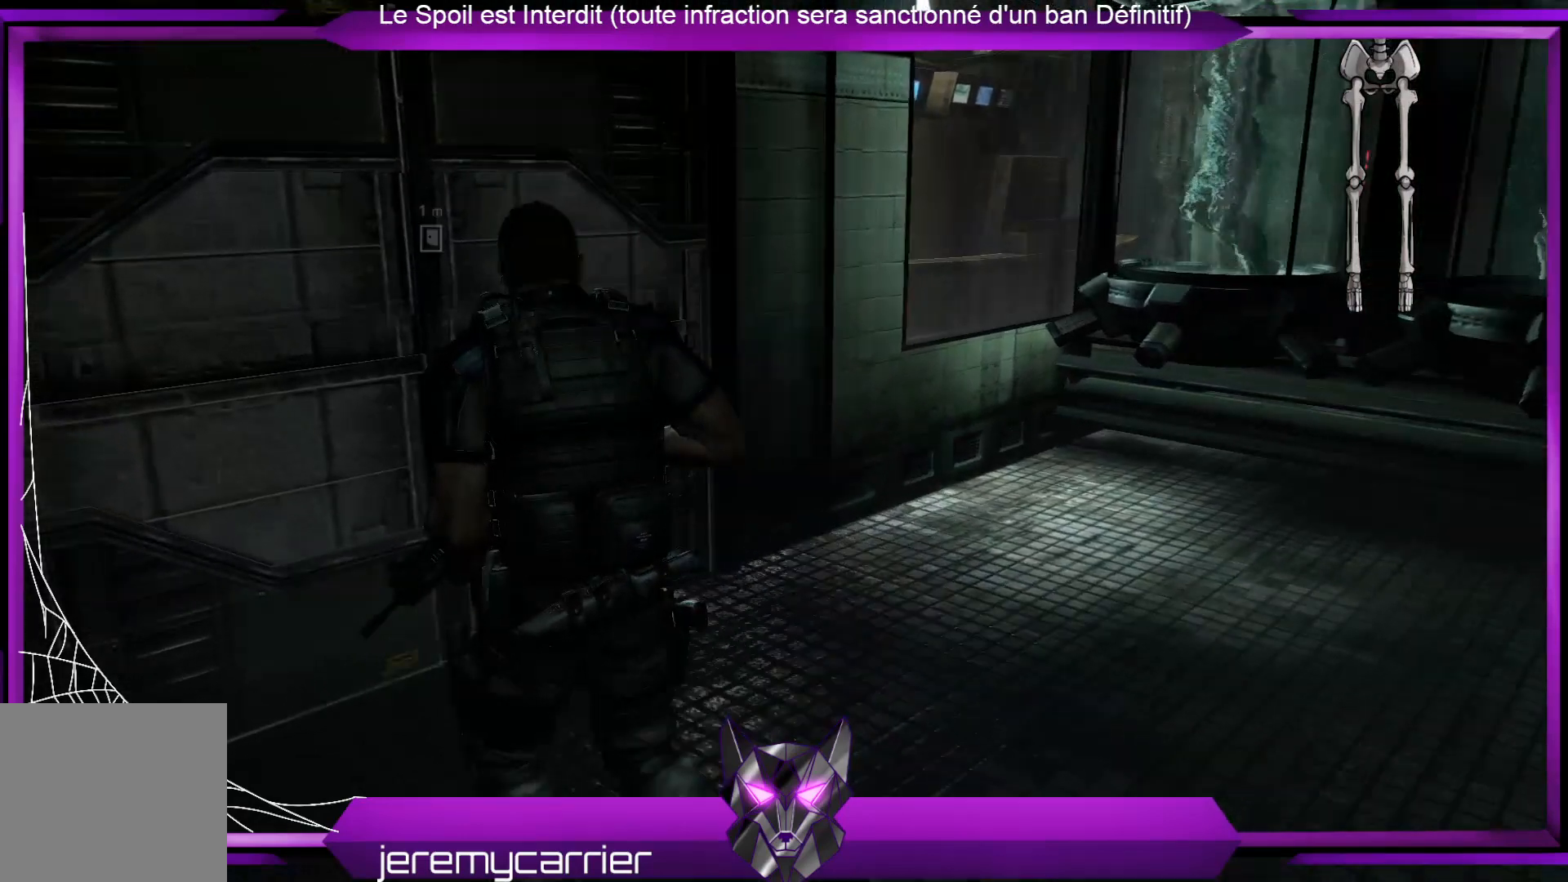
{"buttons": [], "left_stick": "up-left", "right_stick": "center", "events": []}
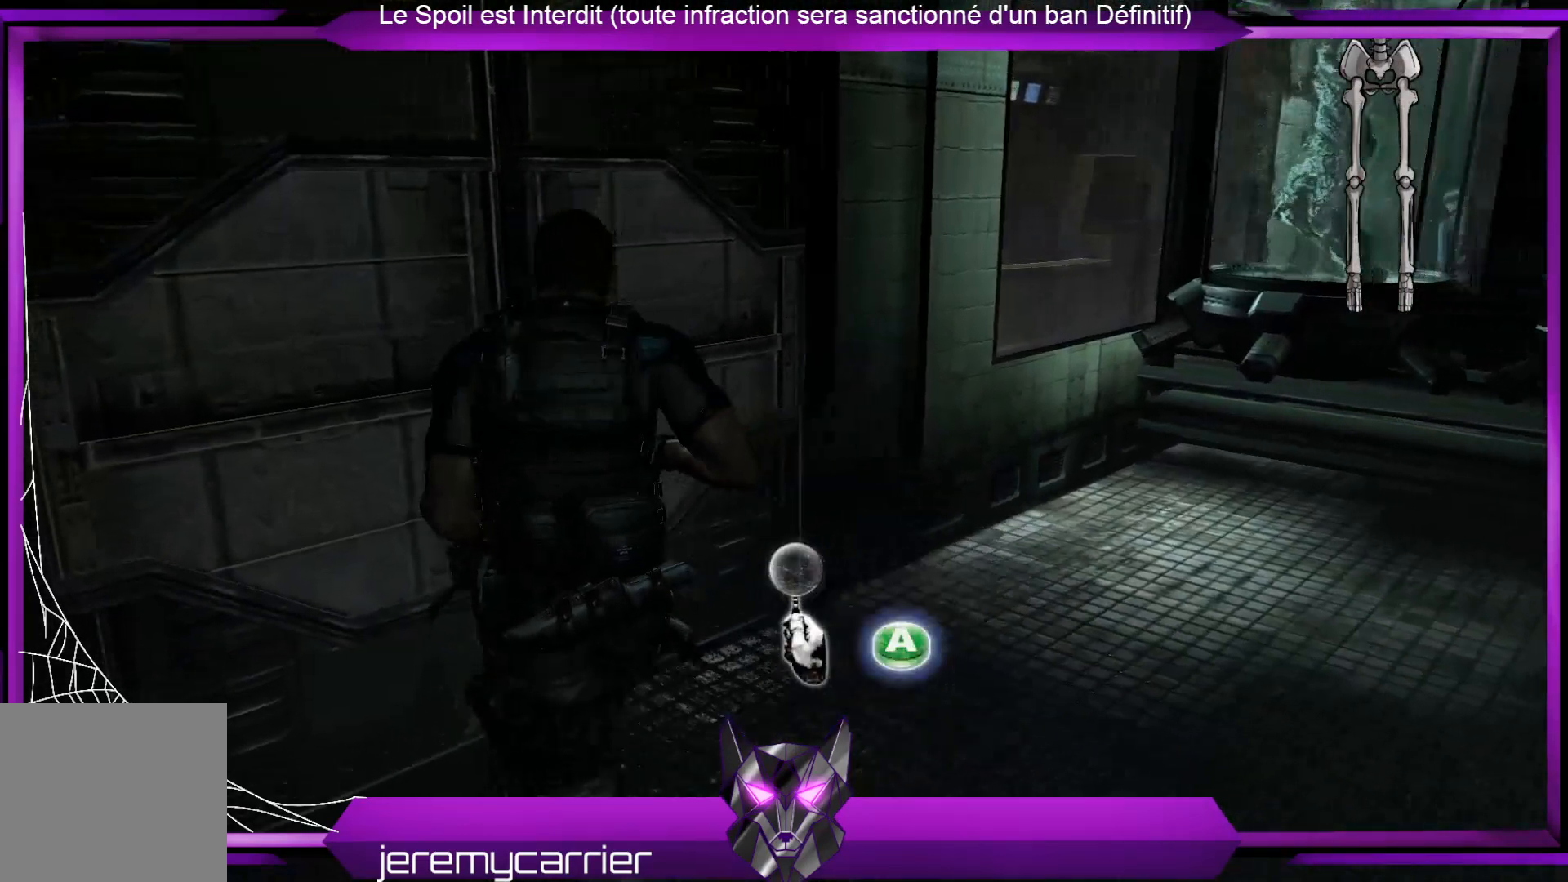
{"buttons": [], "left_stick": "center", "right_stick": "center", "events": [[301, "left_stick", "center"]]}
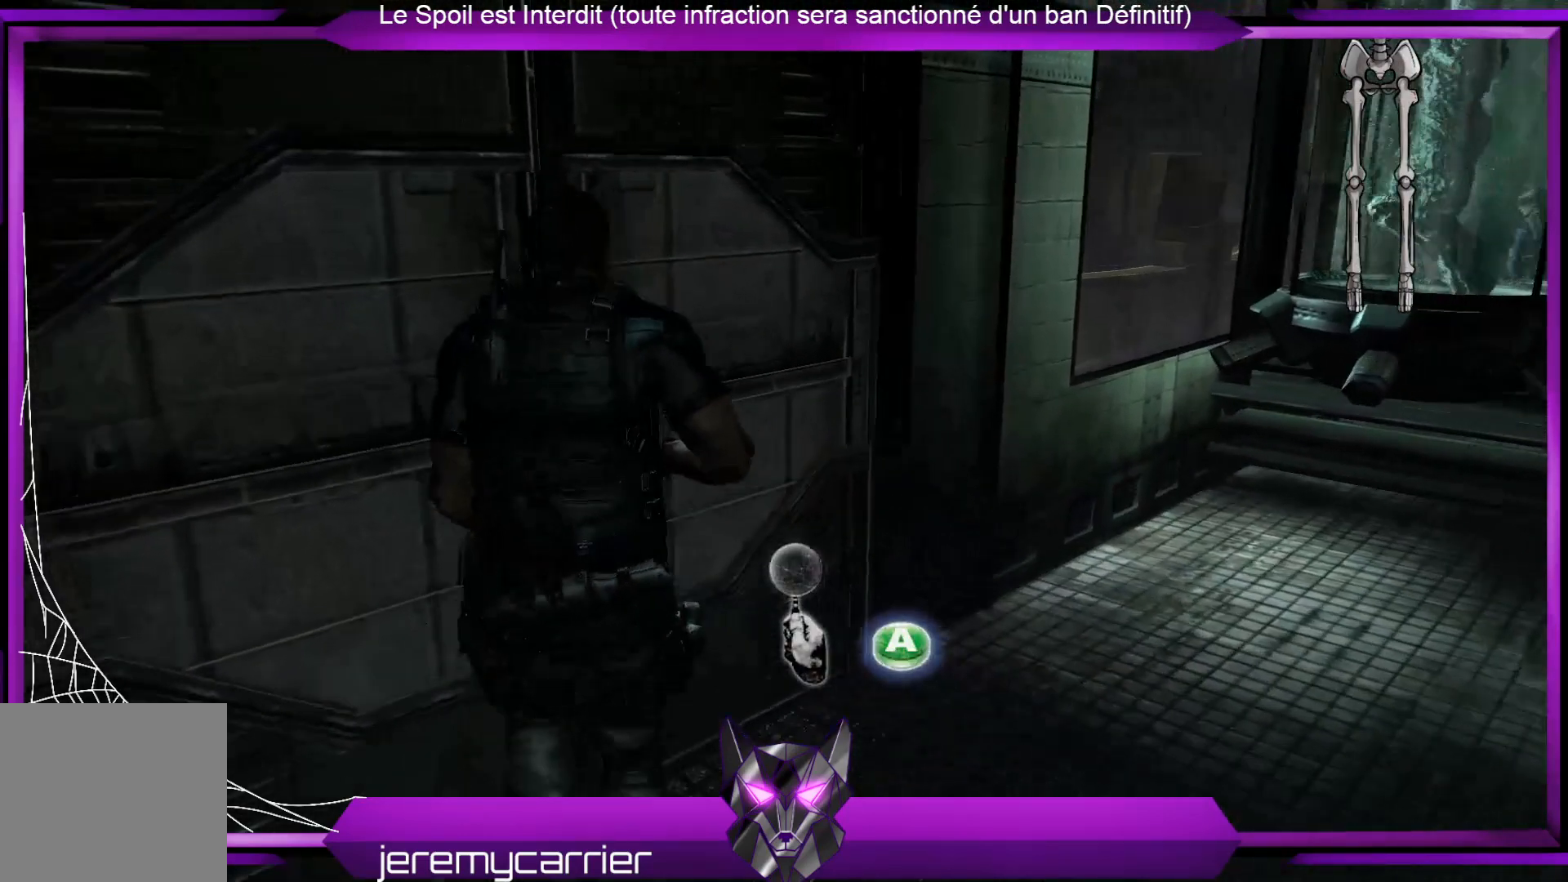
{"buttons": ["A"], "left_stick": "center", "right_stick": "center", "events": [[368, "A", "down"]]}
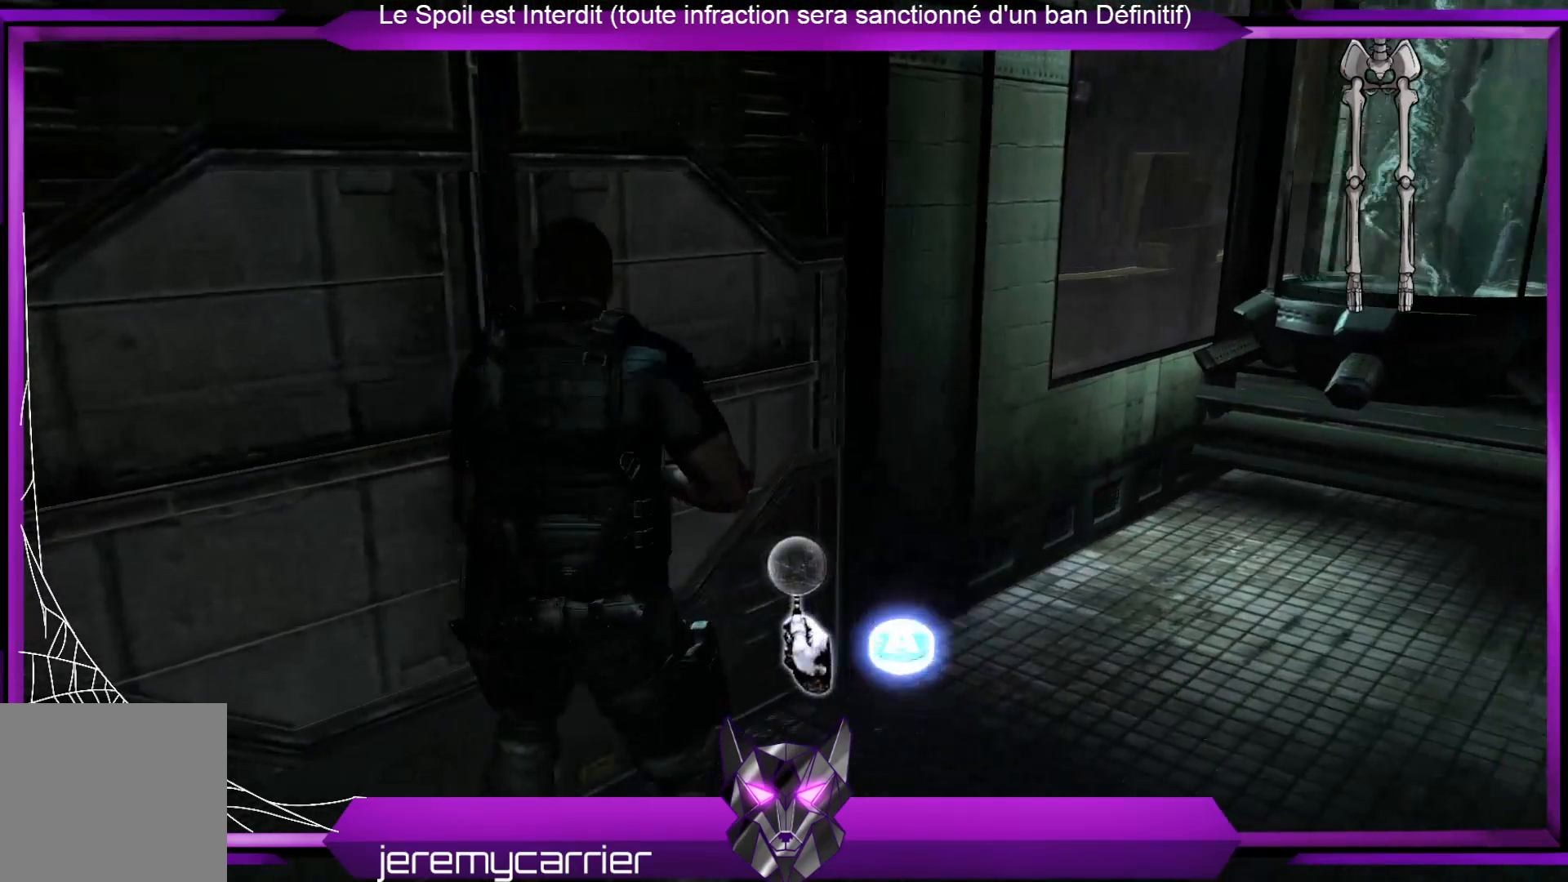
{"buttons": [], "left_stick": "center", "right_stick": "center", "events": [[34, "A", "up"]]}
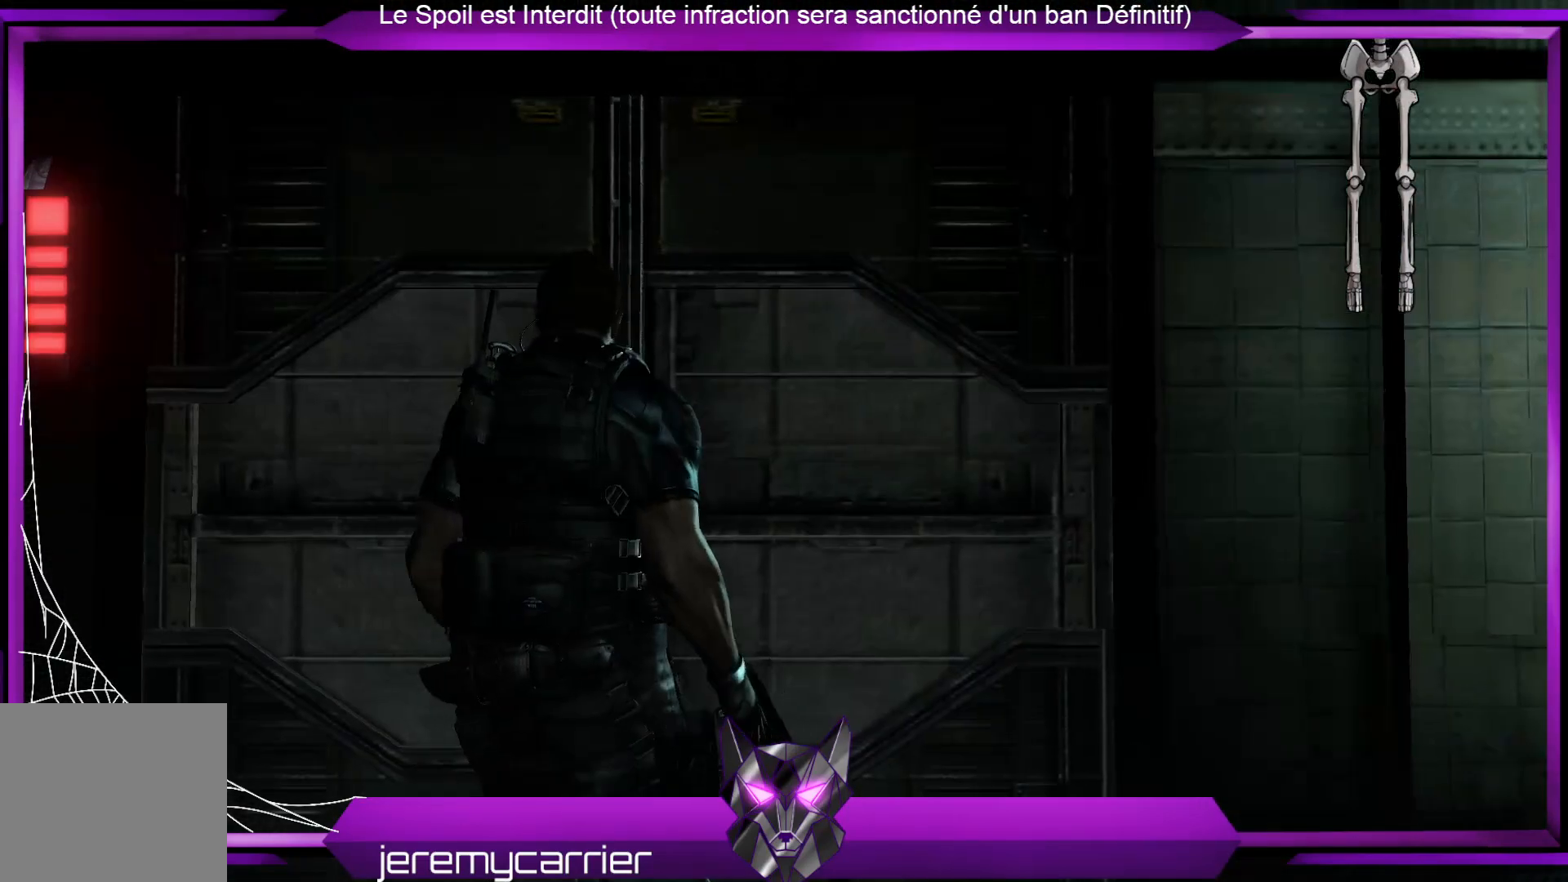
{"buttons": [], "left_stick": "center", "right_stick": "center", "events": []}